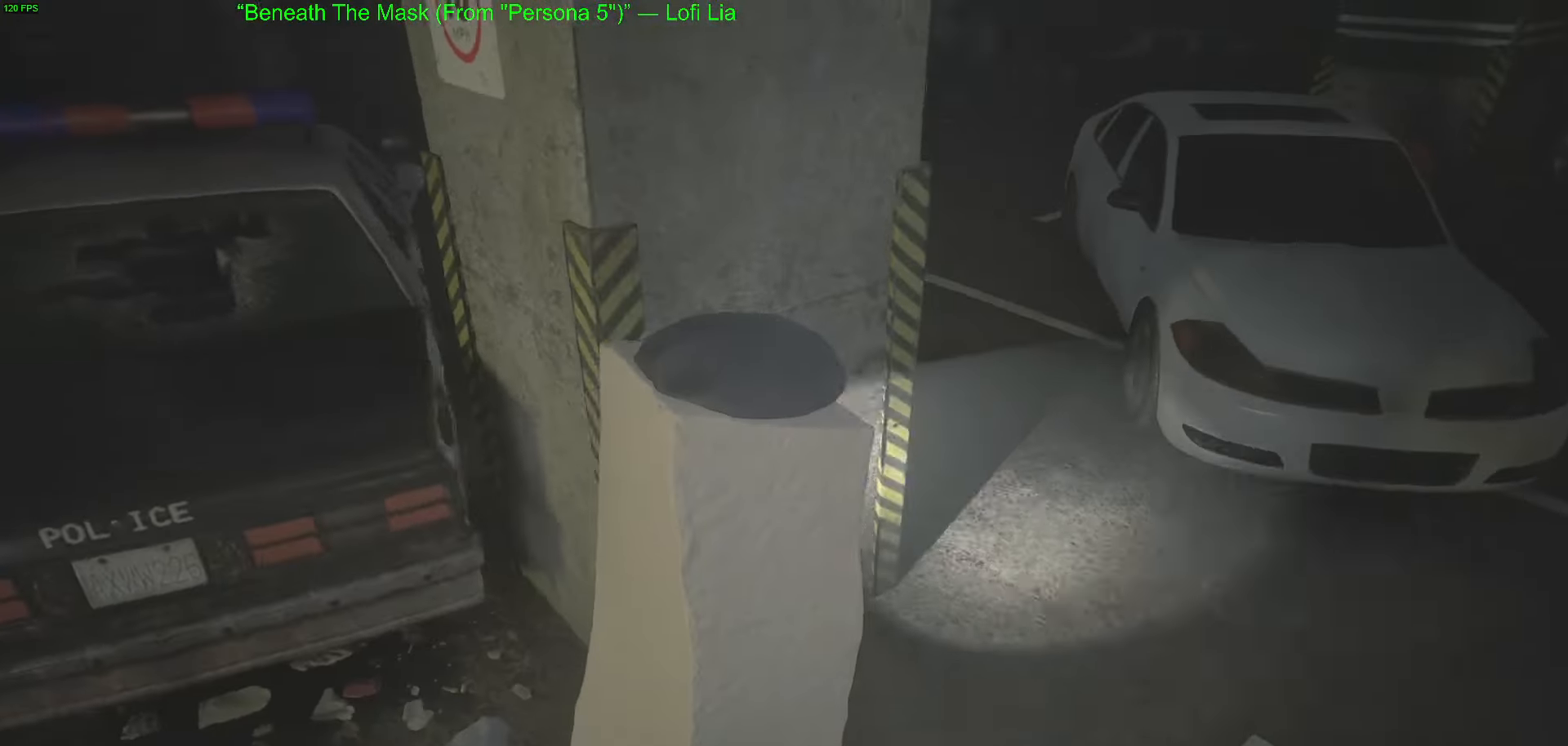
Gameplay with keyboard and mouse; each line is a JSON object with the keys and mouse buttons held at the frame after it. "events" lists presses ("down") and releases ("up") of "1", "2", "3", "4", "5", "a", "alt", "c", "caps_lock", "ctrl", "d", "e", "f", "g", "q", "r", "s", "shift", "space", "t", "tab", "v", "w", "x", "z", "mouse_left", "mouse_wheel" and "mouse_right" between this image and that frame as [ms after this image, input, new state], when the widget could be followed in between. "mouse_left", "mouse_wheel", "mouse_right" = the "left", "wheel", "right" buttons of the "mouse" list. No other keys are recorded. "wheel" means that the mouse wheel is clicked or scrolled. Not read: mouse_move.
{"keys": ["w"], "mouse": [], "events": [[317, "d", "up"]]}
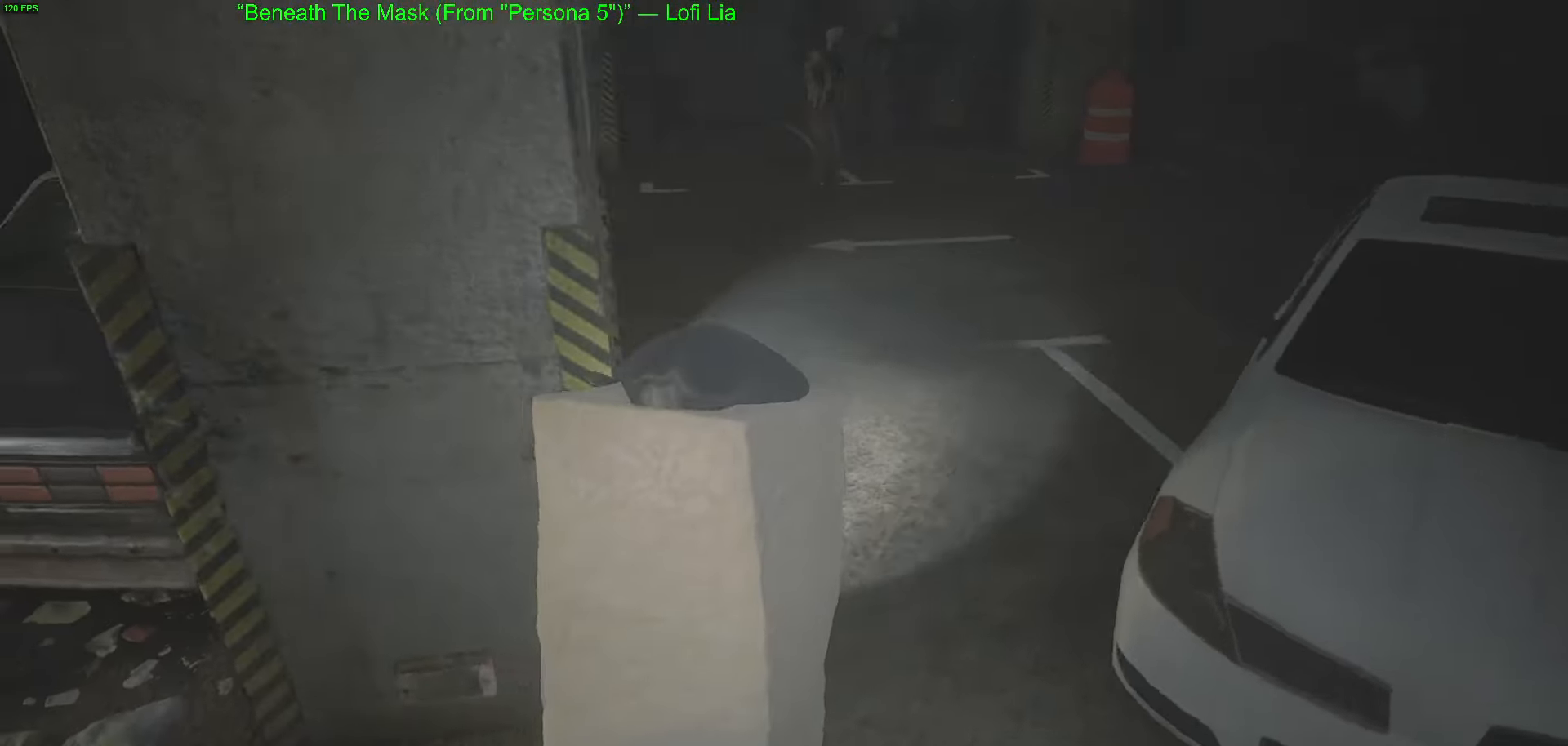
{"keys": ["w"], "mouse": [], "events": []}
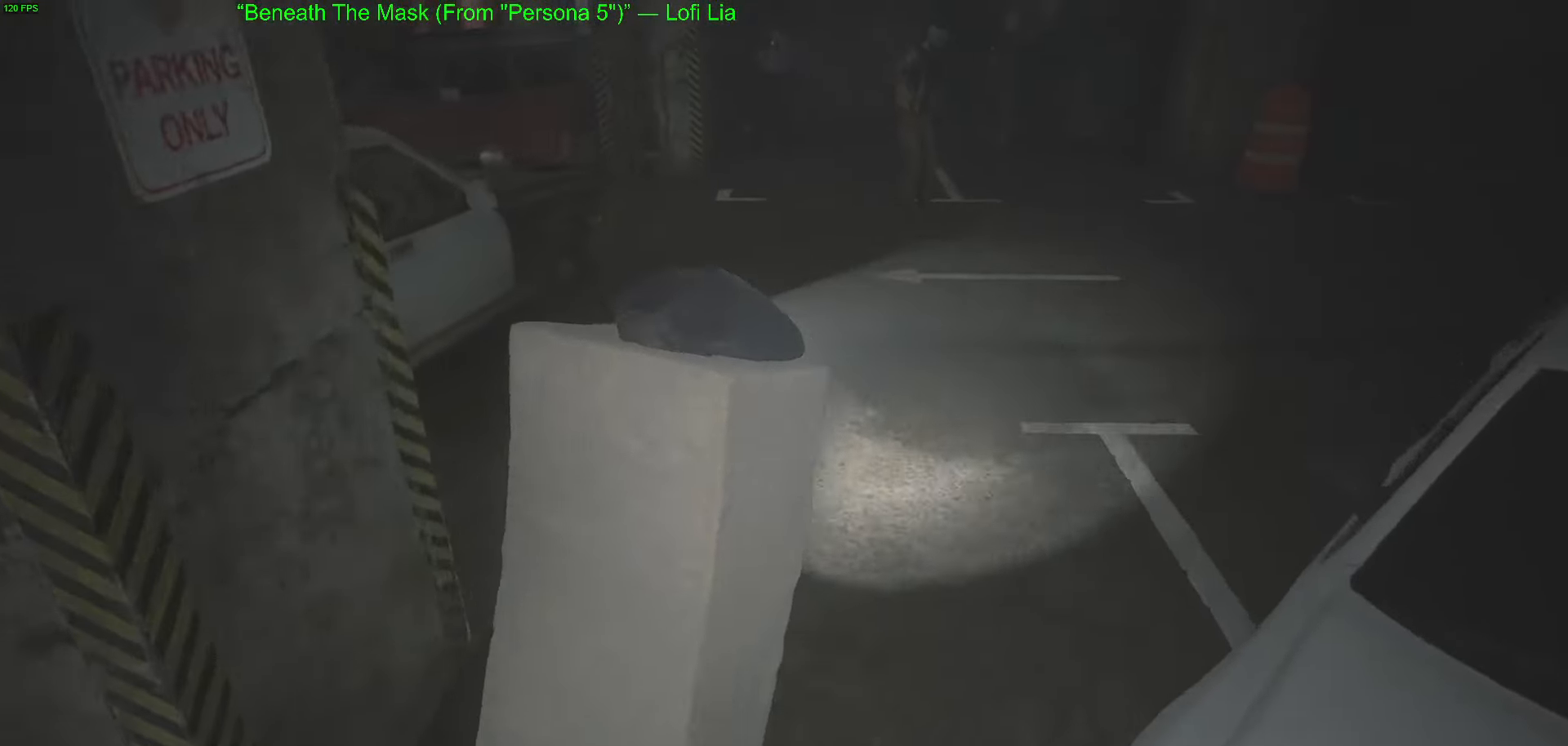
{"keys": ["w"], "mouse": [], "events": []}
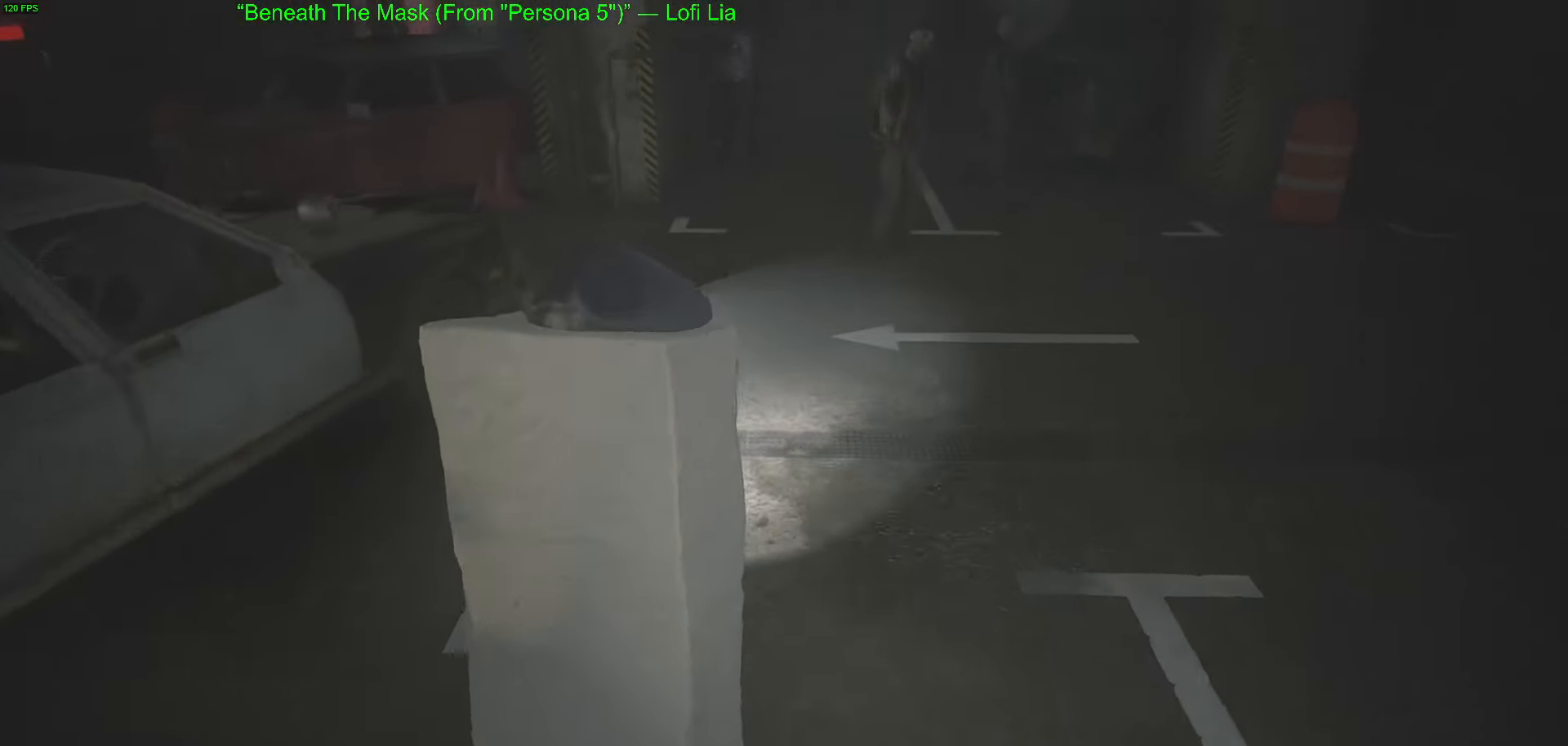
{"keys": ["w"], "mouse": [], "events": []}
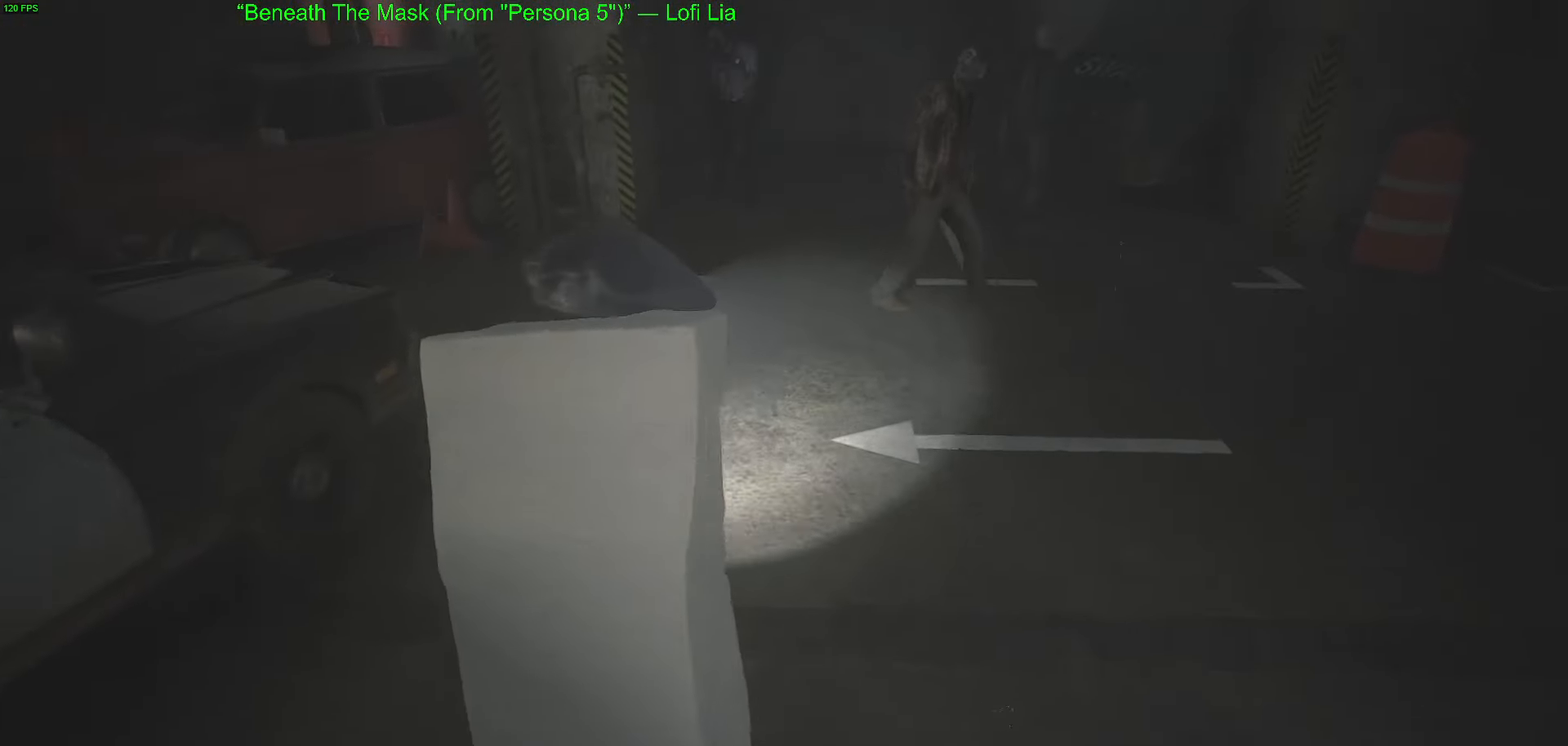
{"keys": ["w"], "mouse": [], "events": []}
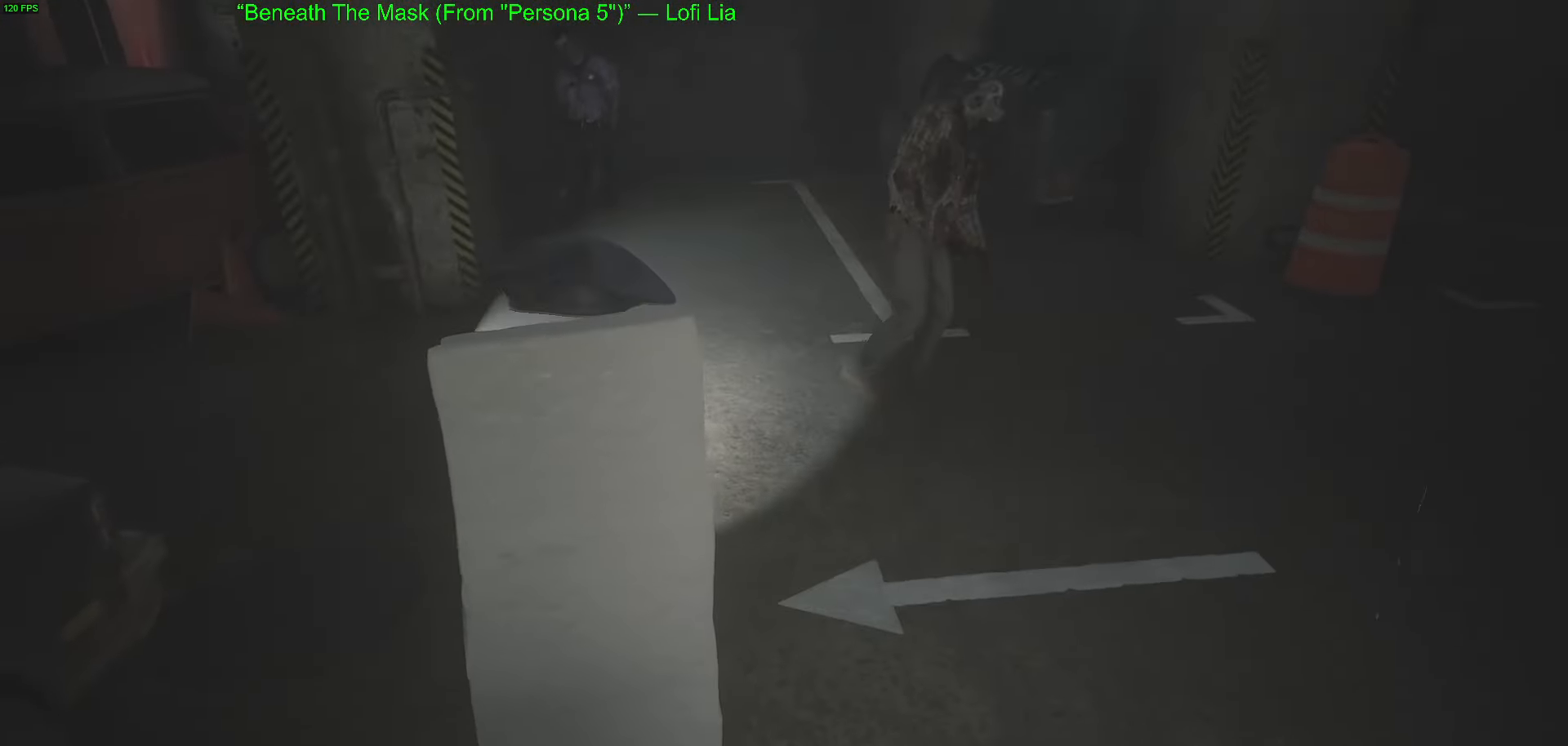
{"keys": ["w"], "mouse": [], "events": []}
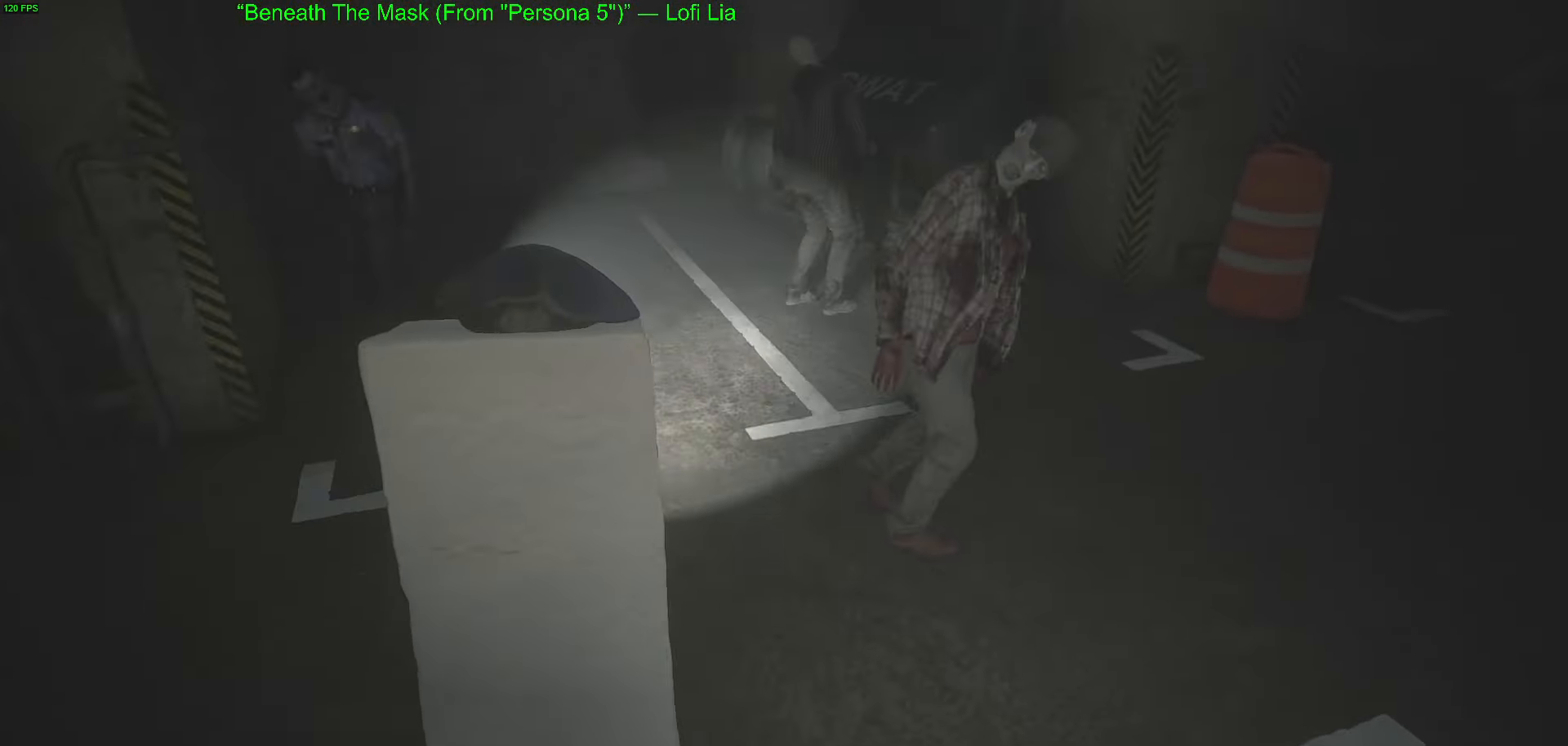
{"keys": ["w"], "mouse": [], "events": []}
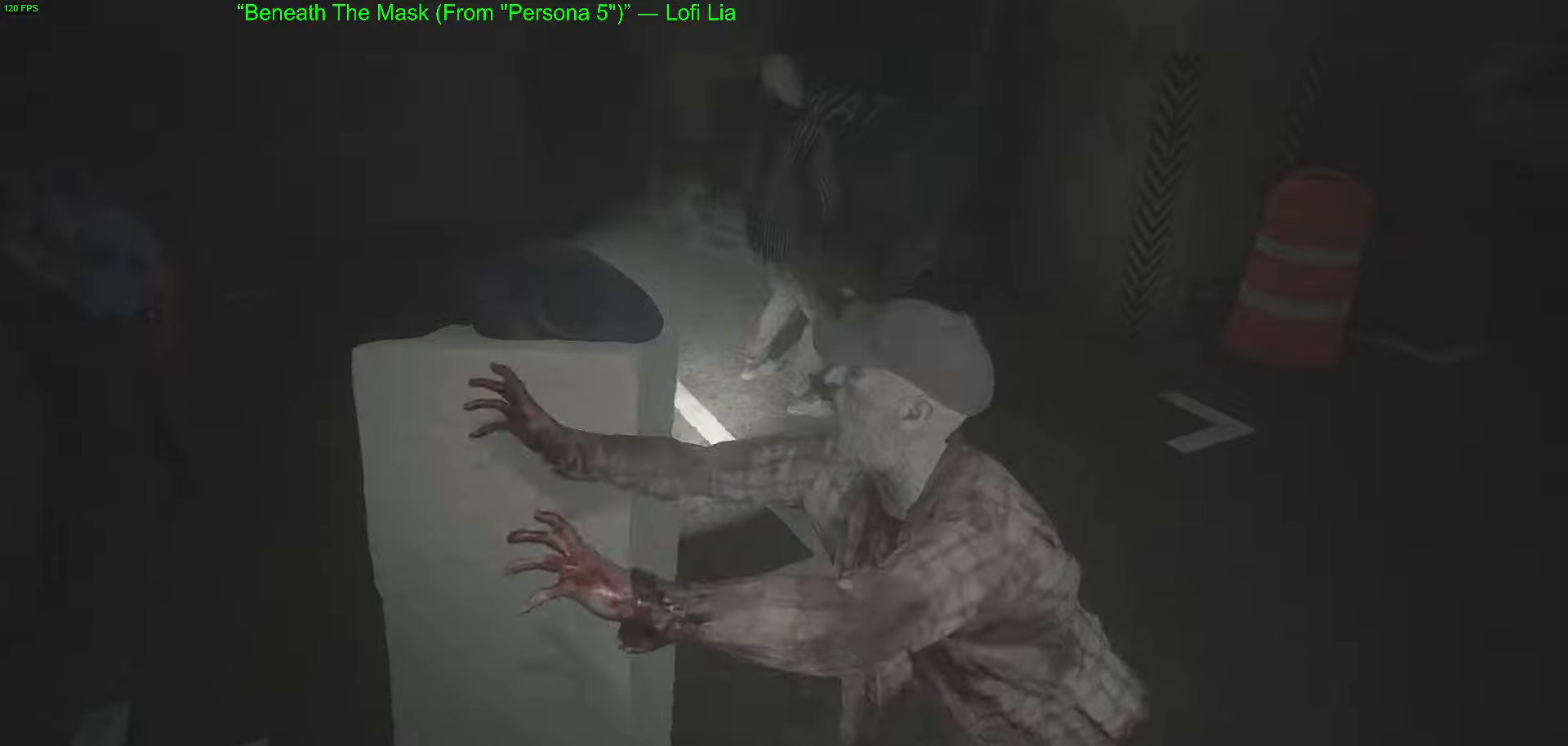
{"keys": ["w"], "mouse": [], "events": []}
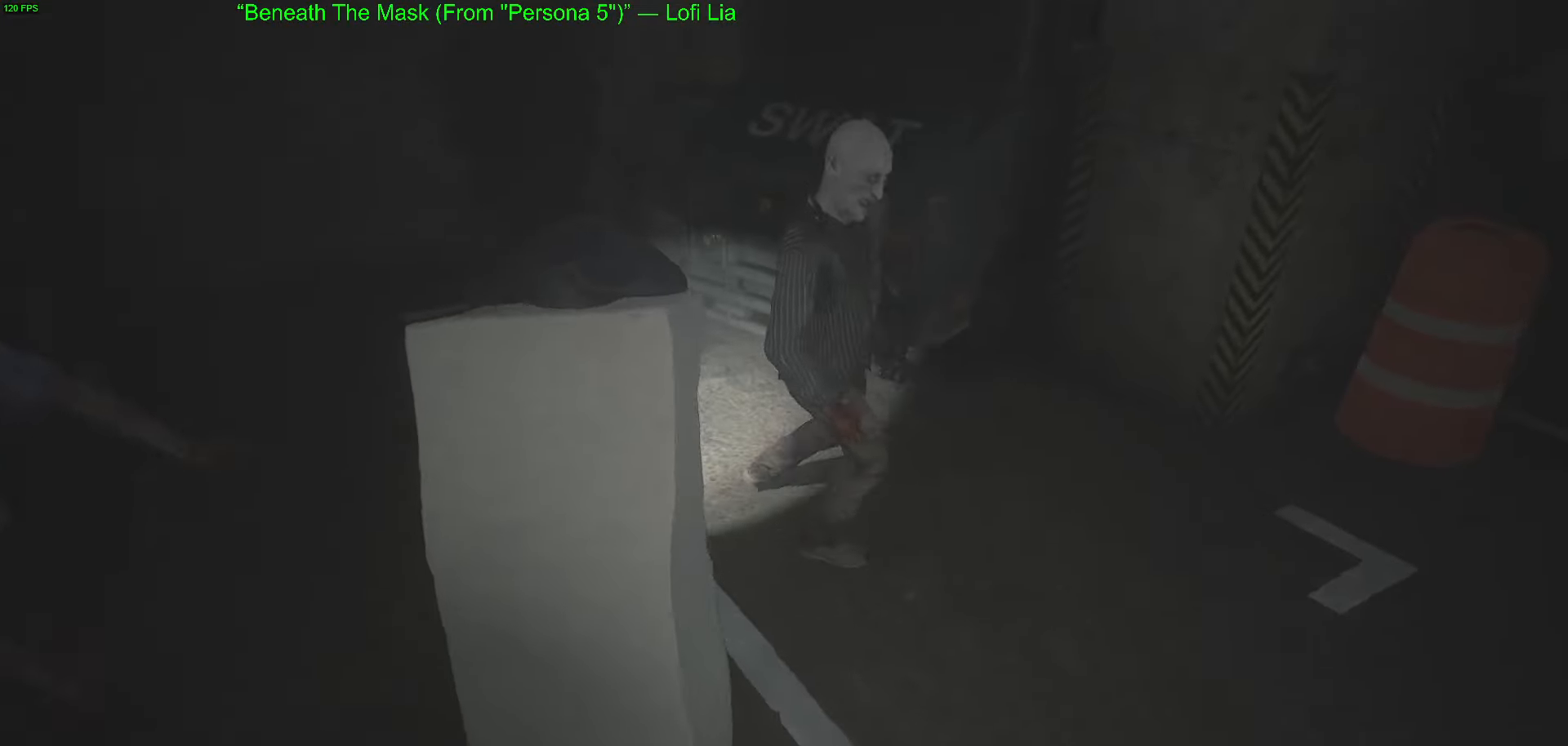
{"keys": ["w"], "mouse": [], "events": []}
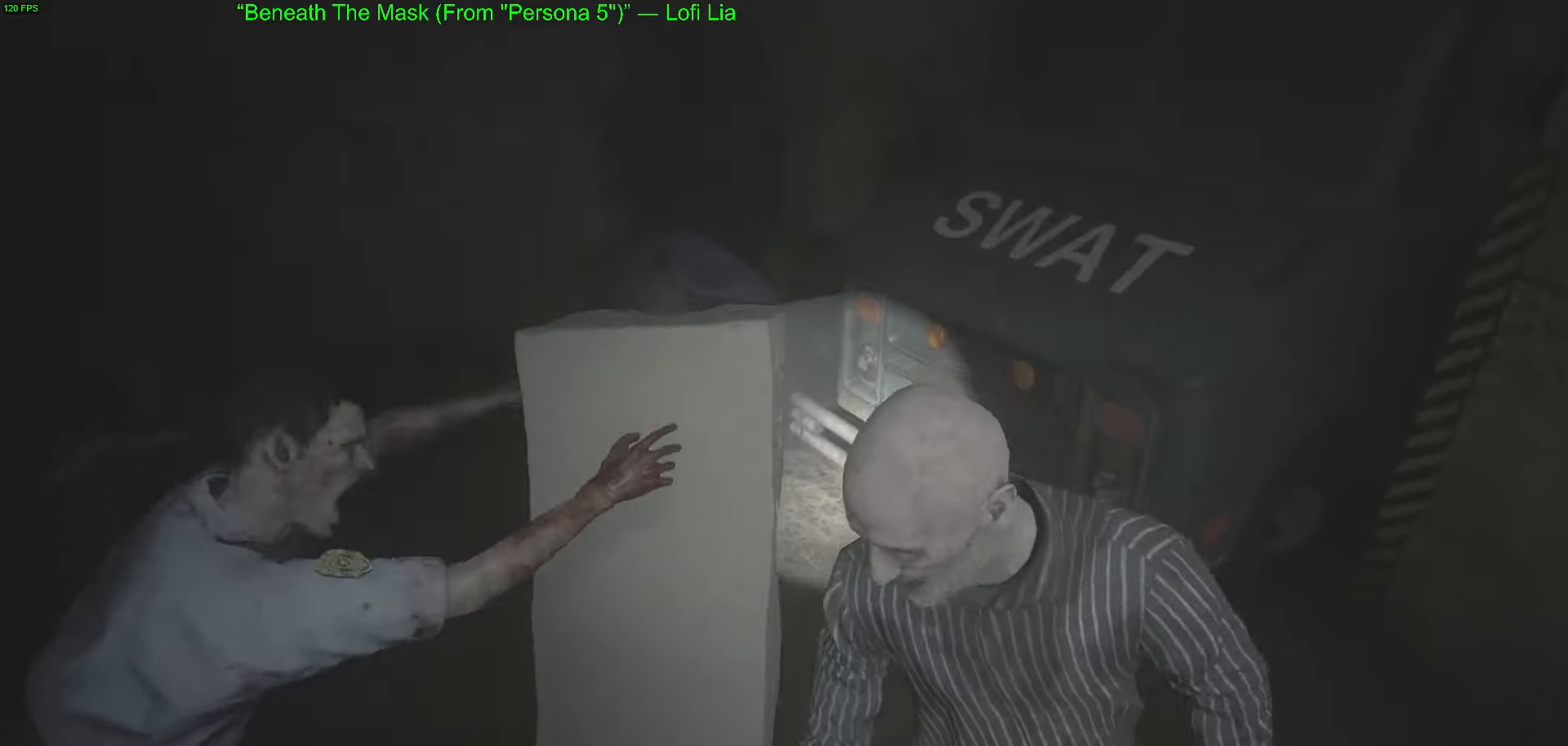
{"keys": ["w"], "mouse": [], "events": []}
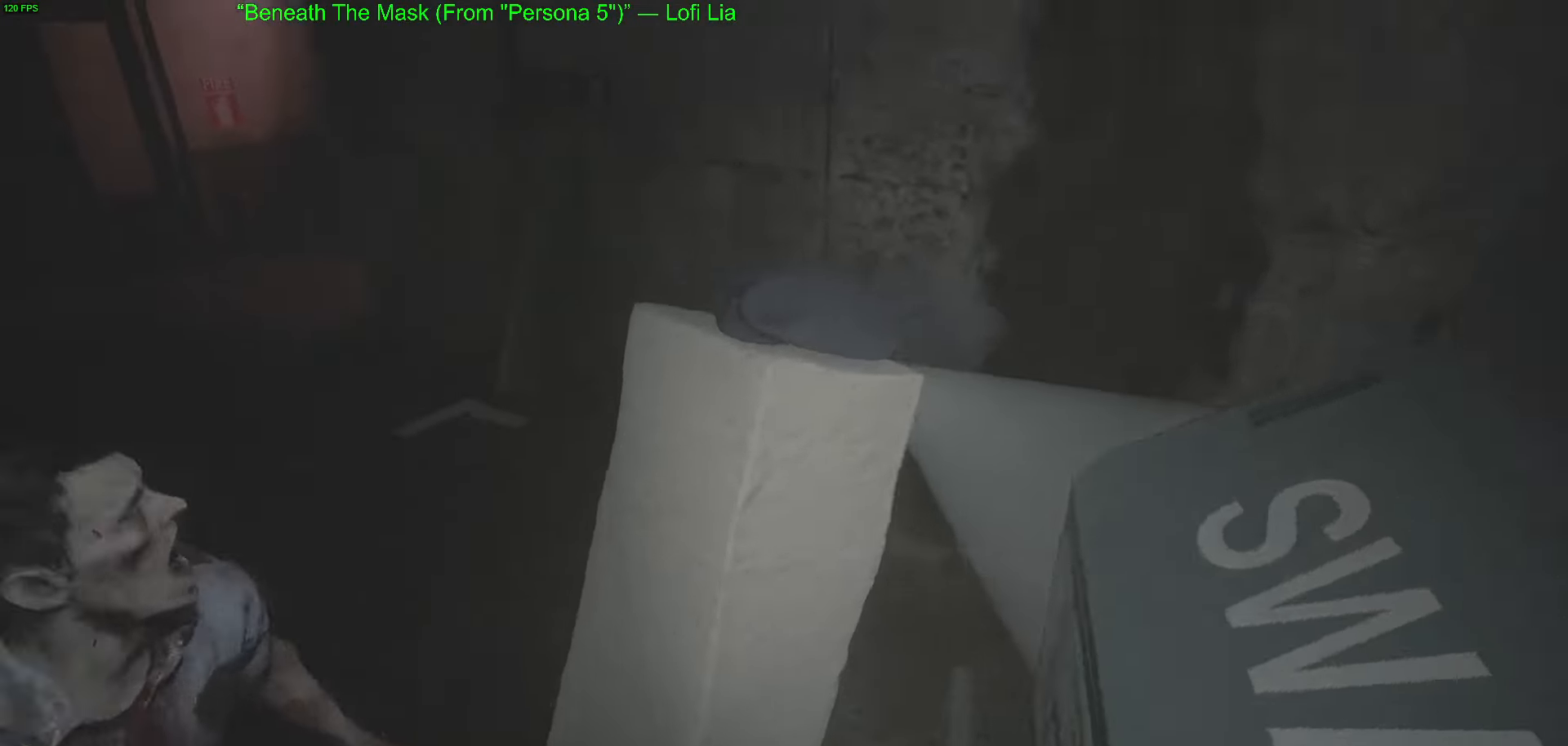
{"keys": ["w"], "mouse": [], "events": []}
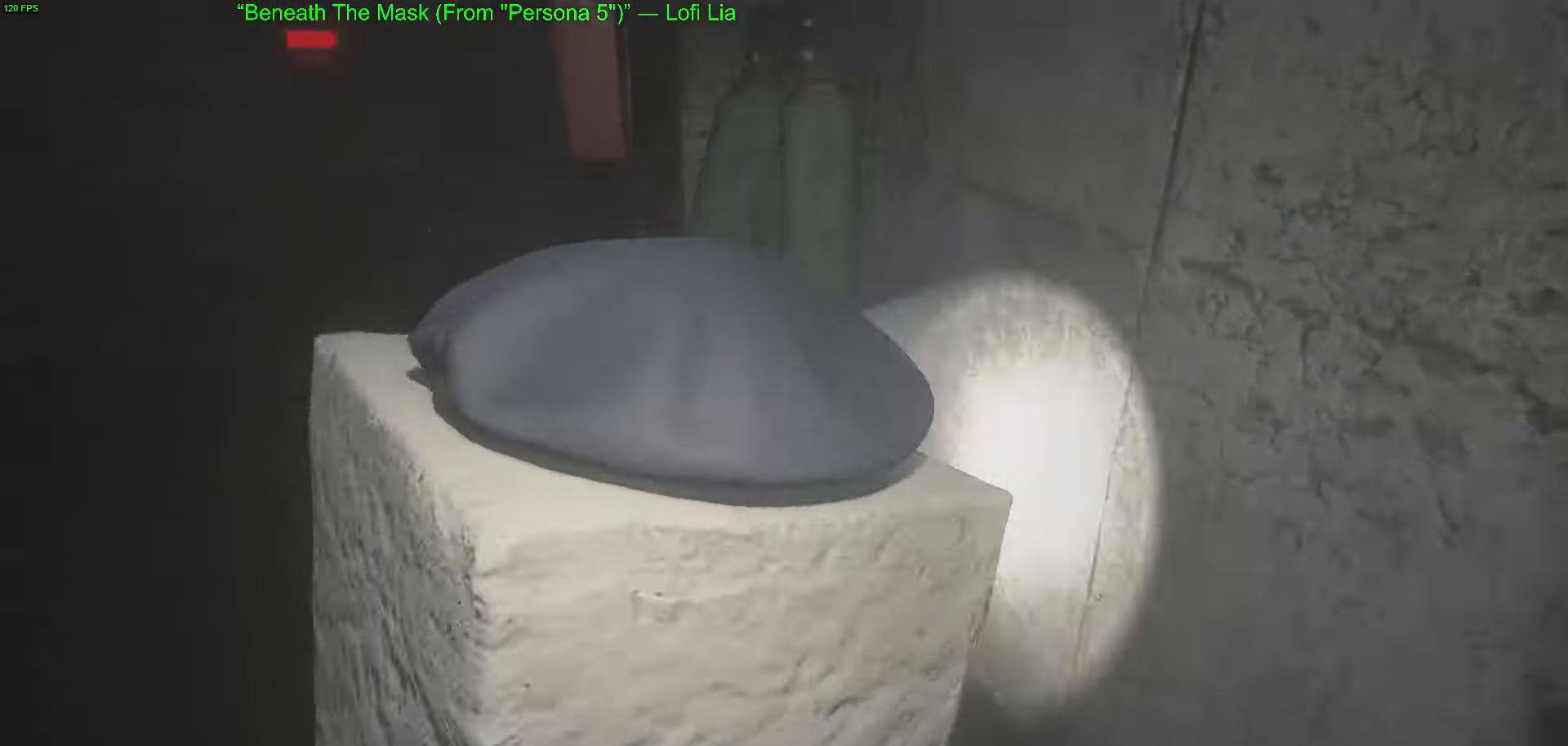
{"keys": ["w"], "mouse": [], "events": []}
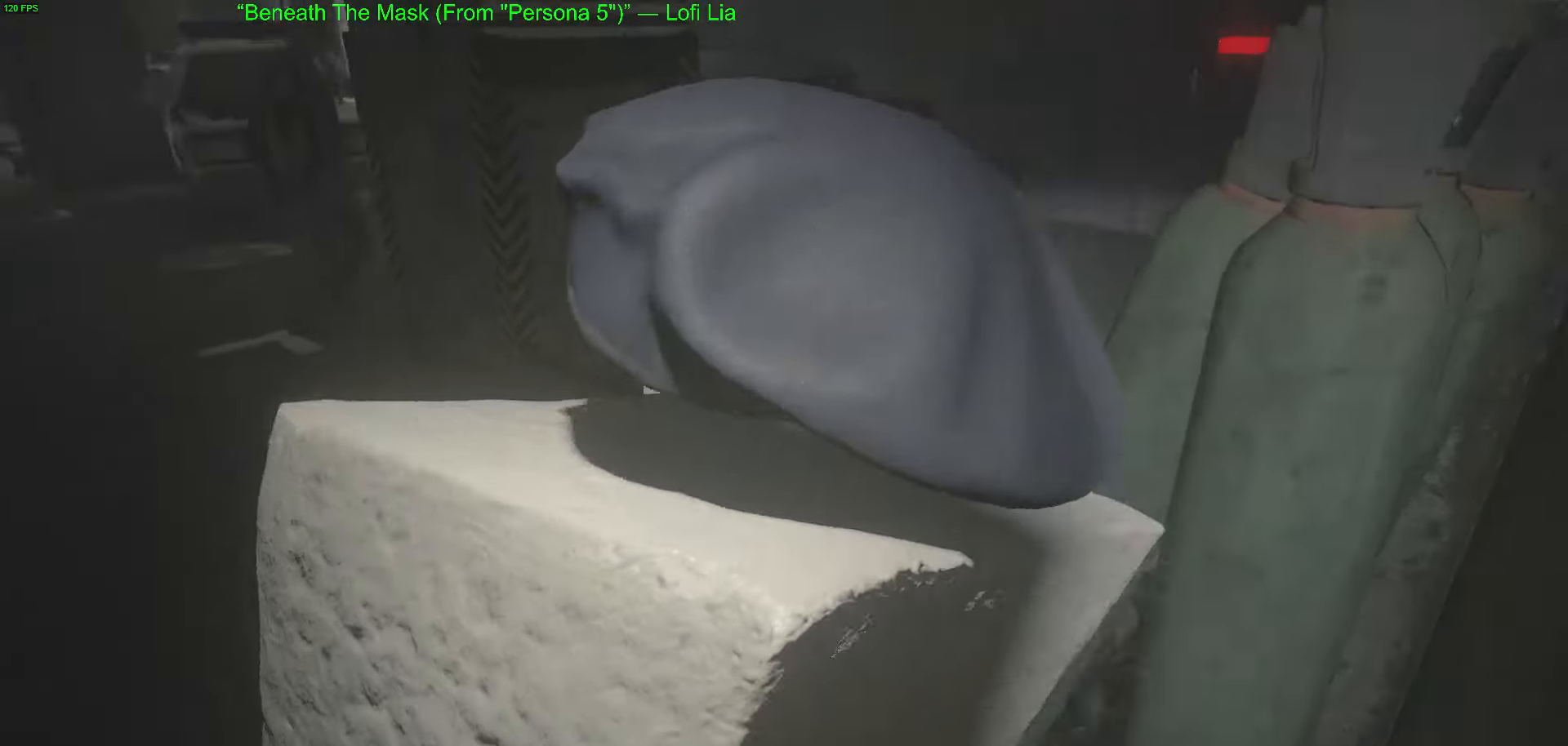
{"keys": ["w"], "mouse": [], "events": [[167, "a", "down"], [267, "a", "up"]]}
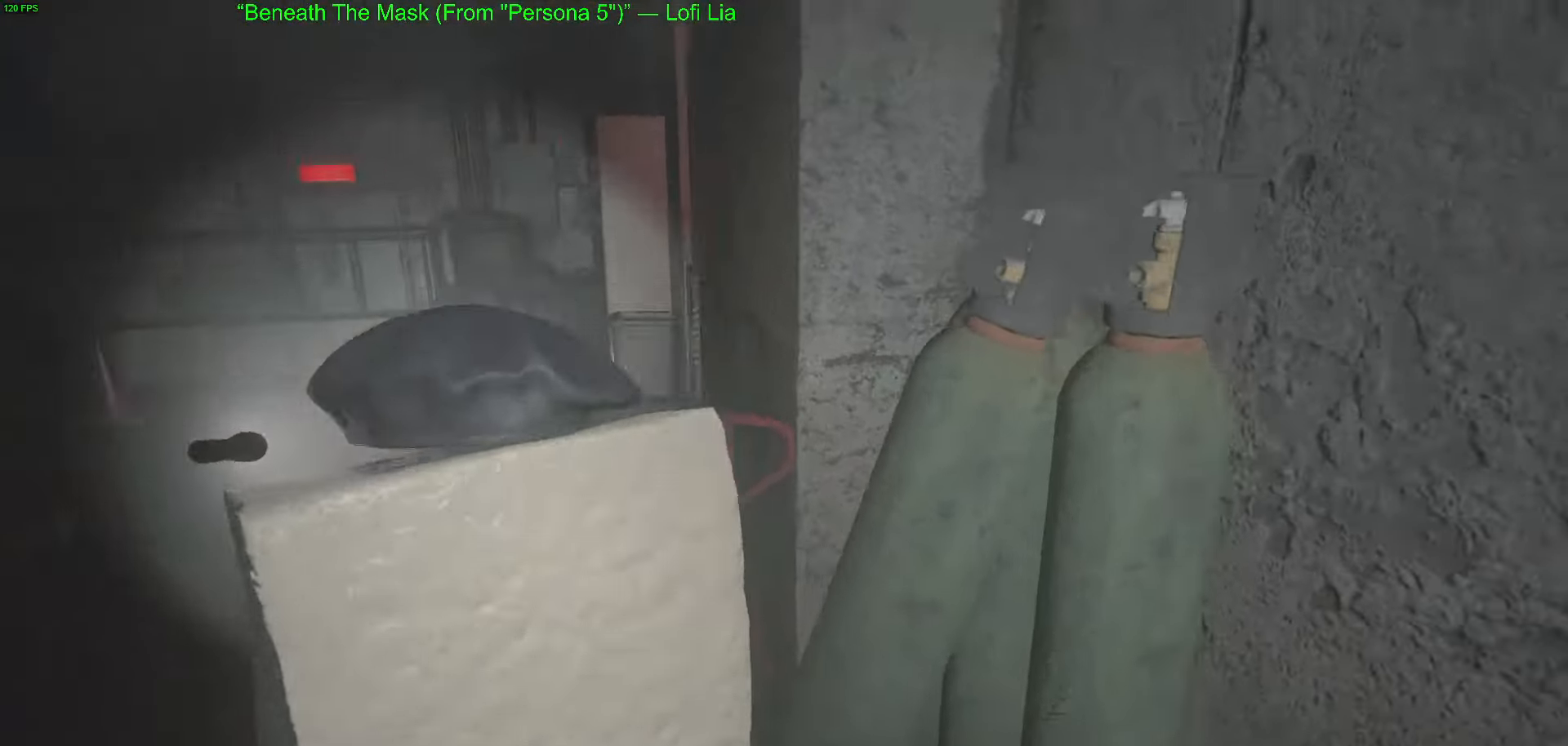
{"keys": ["w"], "mouse": [], "events": []}
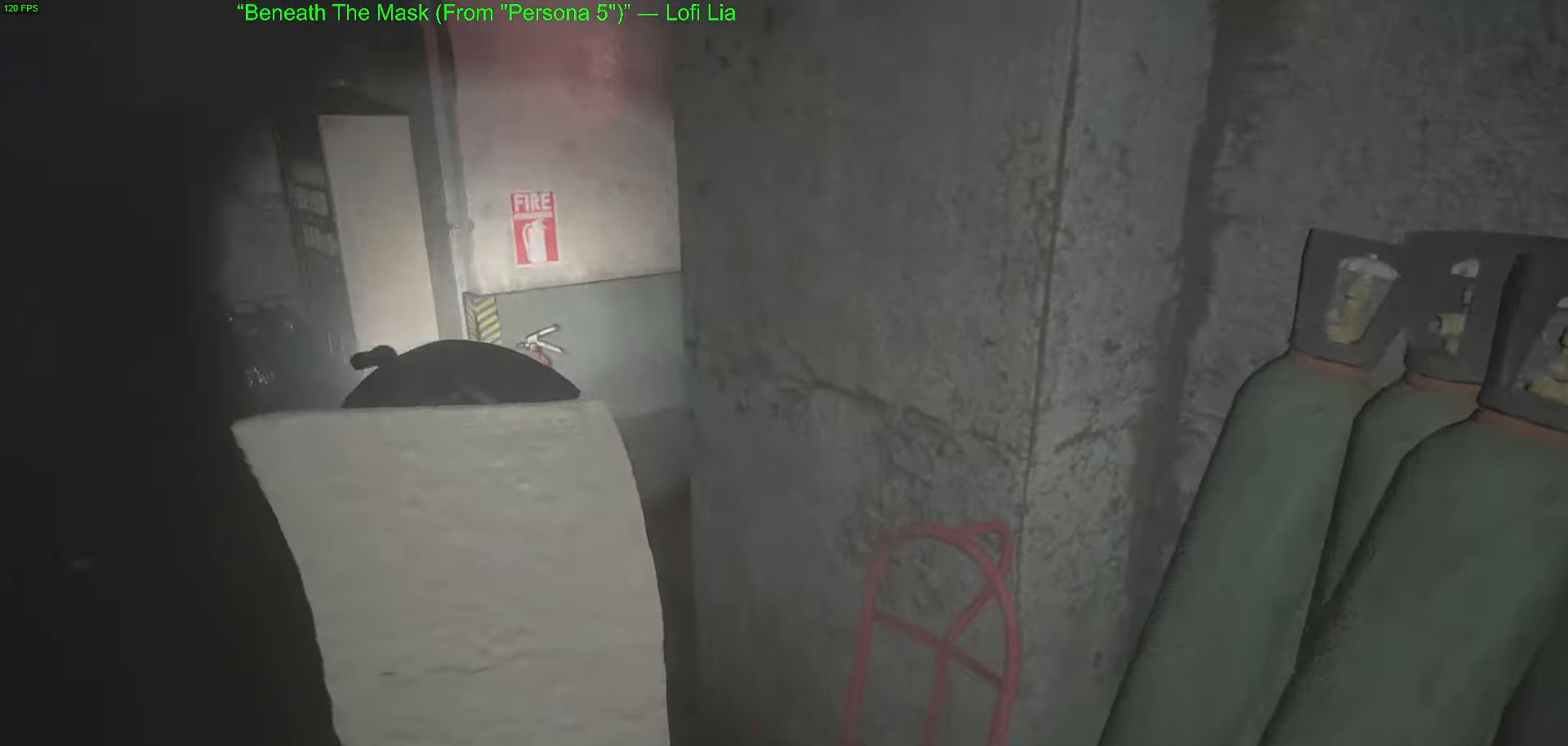
{"keys": ["w"], "mouse": [], "events": []}
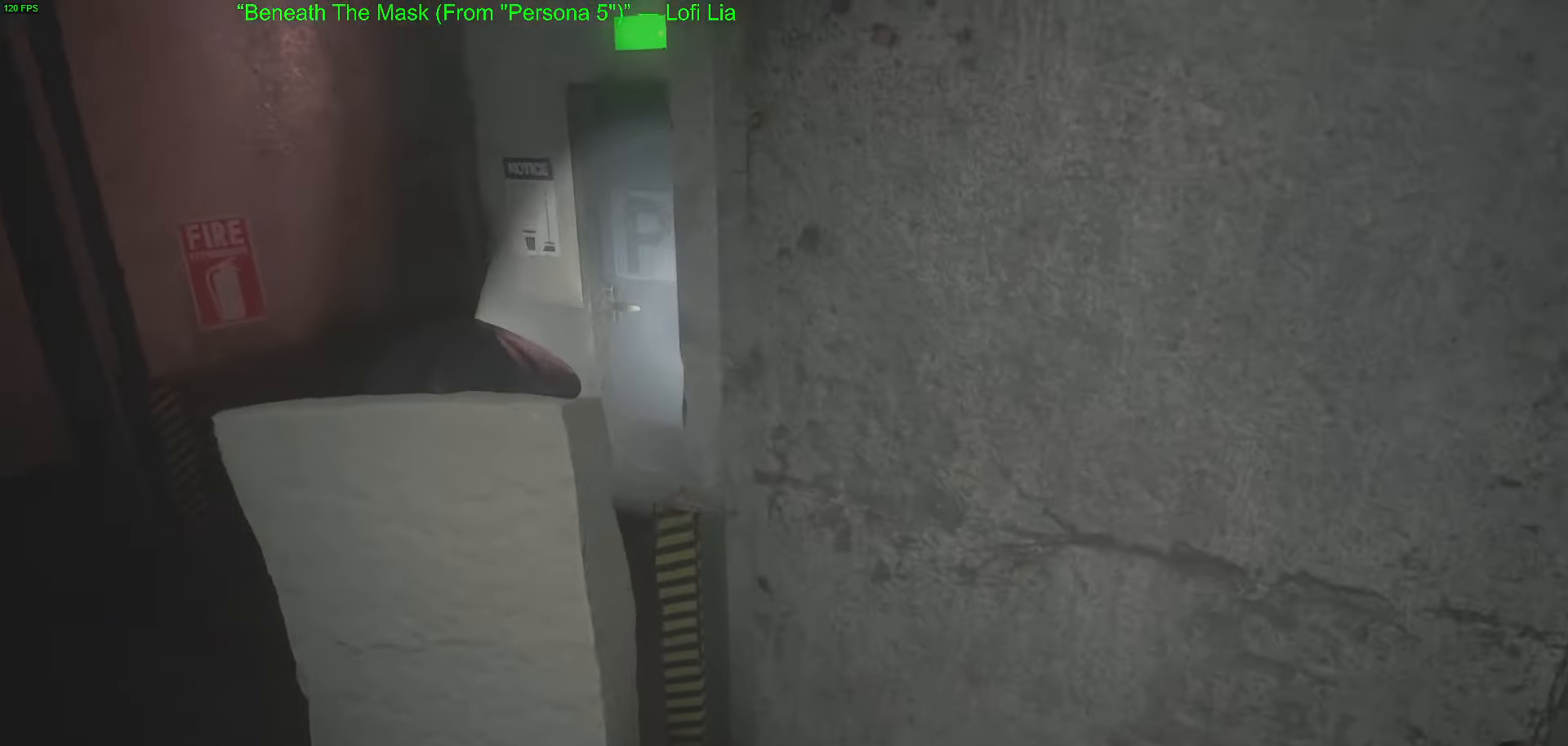
{"keys": ["w"], "mouse": [], "events": []}
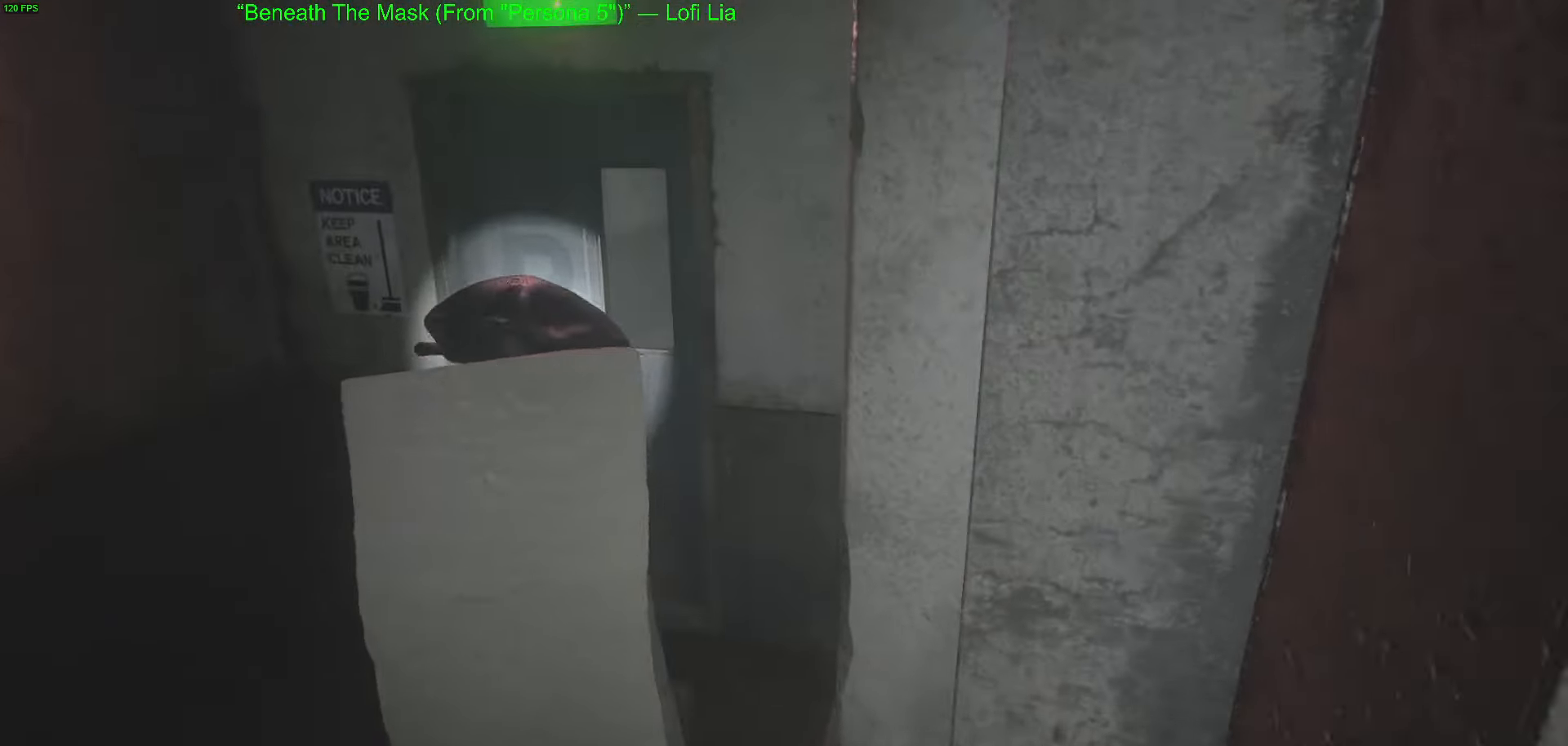
{"keys": ["w"], "mouse": [], "events": [[50, "mouse_left", "down"], [150, "mouse_left", "up"], [184, "mouse_left", "down"], [284, "mouse_left", "up"], [384, "mouse_left", "down"], [467, "mouse_left", "up"]]}
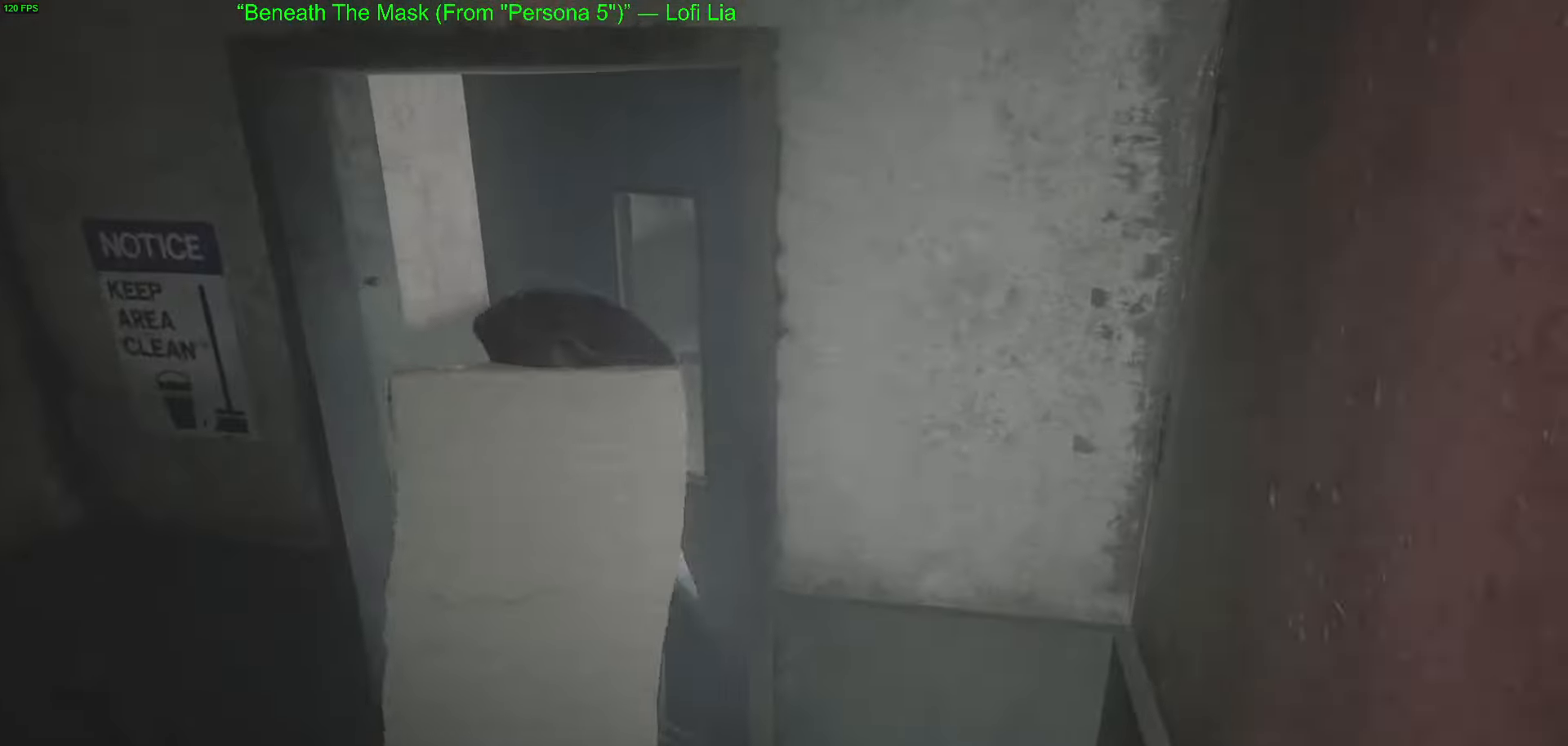
{"keys": ["w"], "mouse": [], "events": [[66, "mouse_left", "down"], [150, "mouse_left", "up"], [200, "mouse_left", "down"], [300, "mouse_left", "up"], [400, "mouse_left", "down"], [483, "mouse_left", "up"]]}
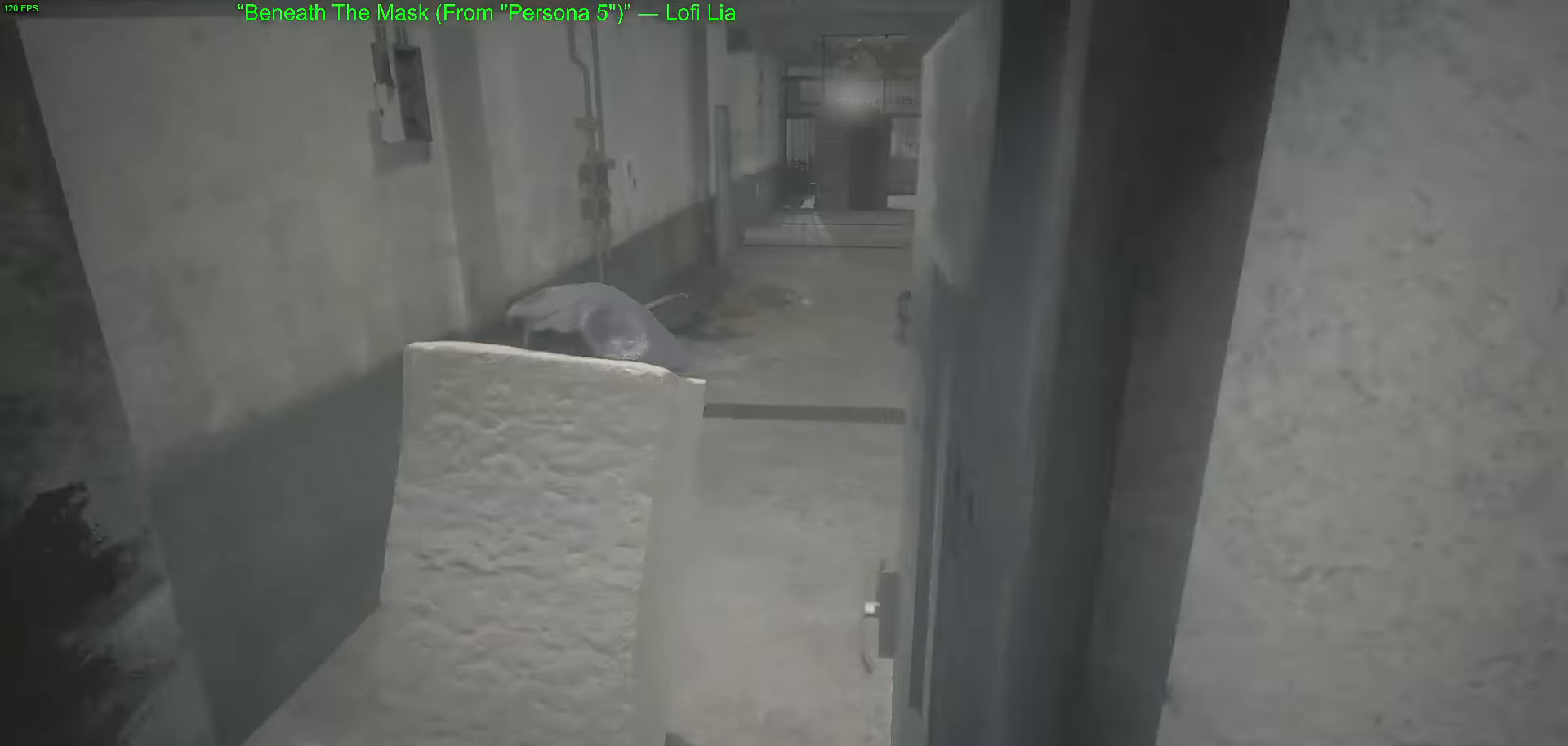
{"keys": ["w"], "mouse": [], "events": [[83, "mouse_left", "down"], [183, "mouse_left", "up"], [216, "mouse_left", "down"], [366, "mouse_left", "up"], [416, "mouse_left", "down"], [500, "mouse_left", "up"]]}
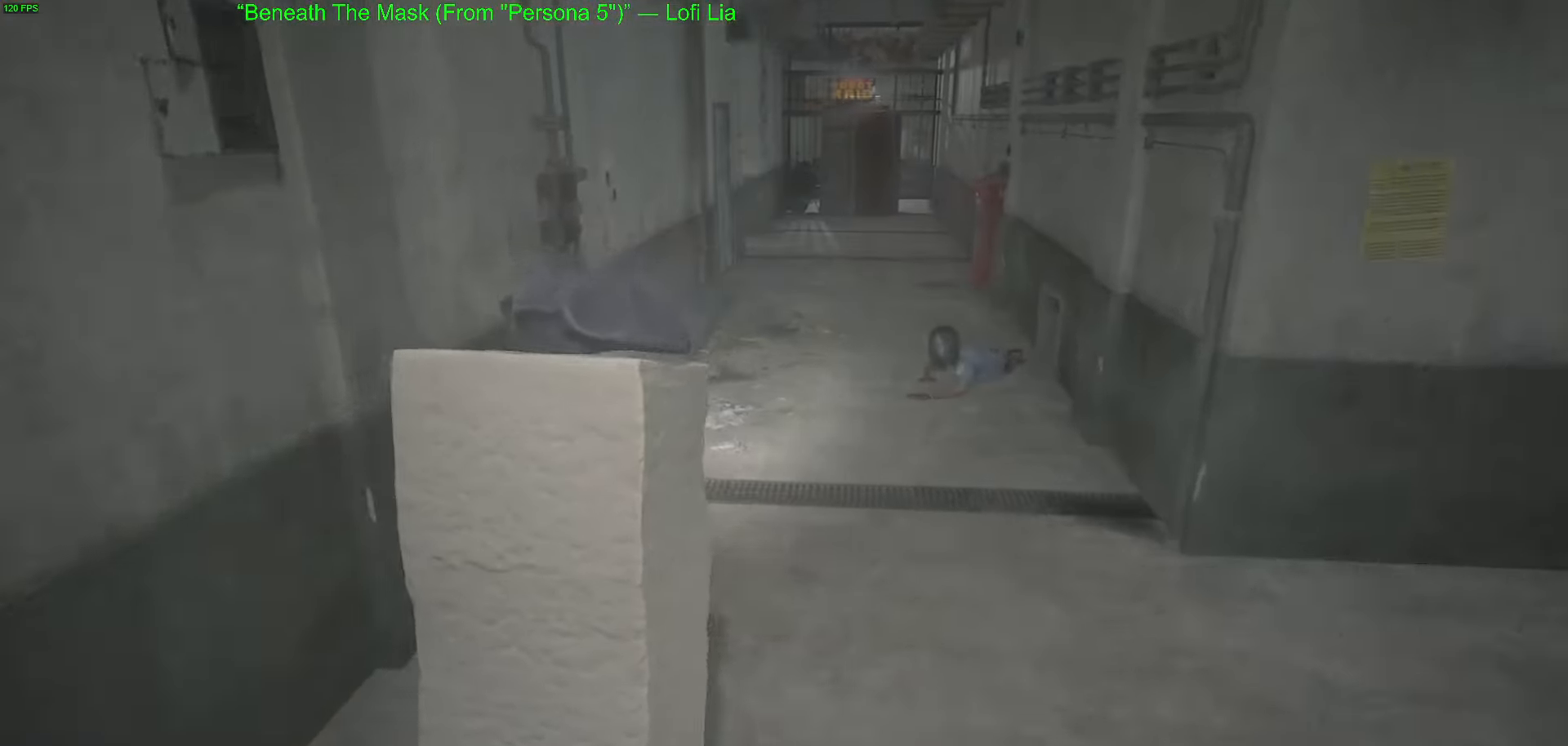
{"keys": ["w"], "mouse": [], "events": [[50, "mouse_left", "down"], [150, "mouse_left", "up"]]}
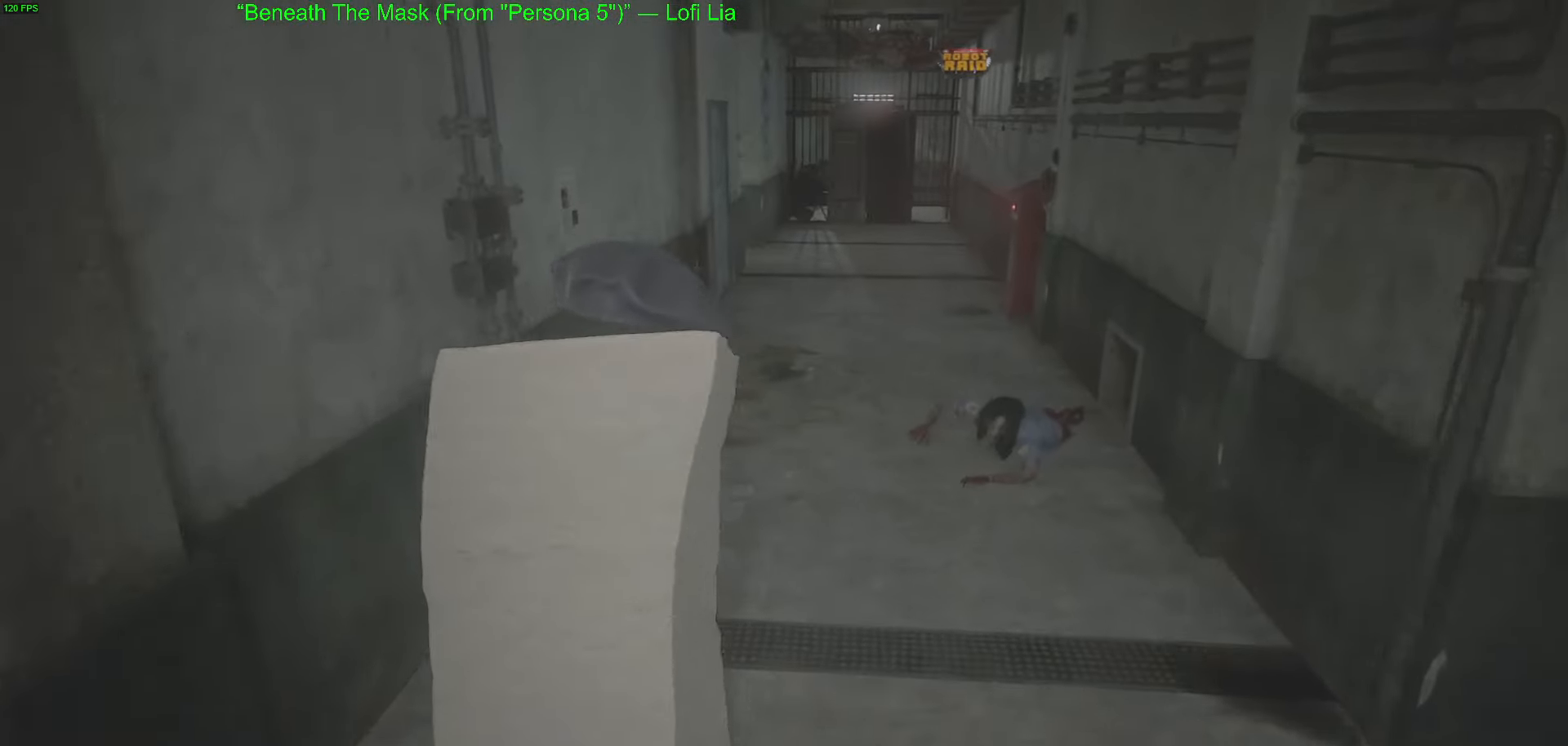
{"keys": ["w"], "mouse": [], "events": []}
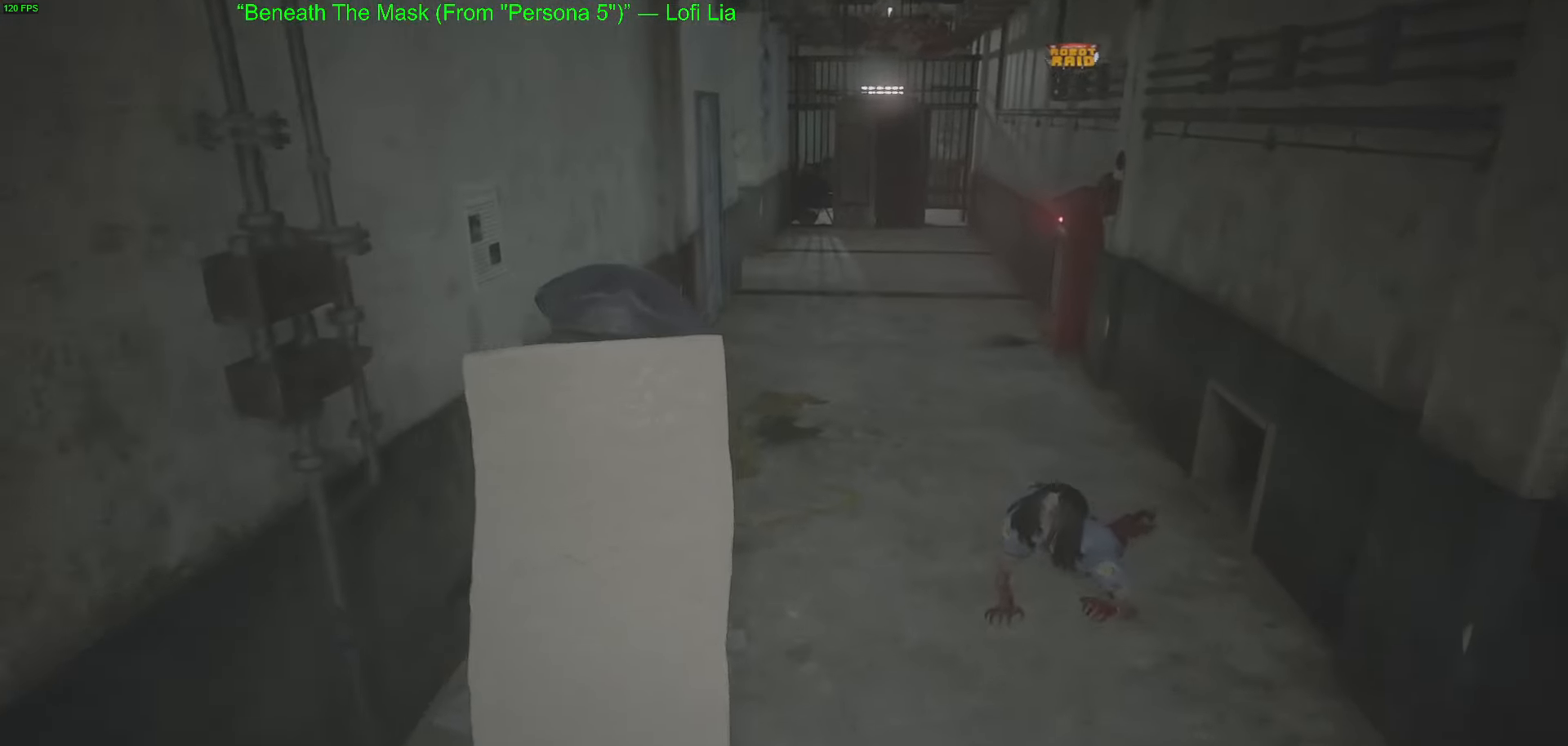
{"keys": ["w"], "mouse": [], "events": []}
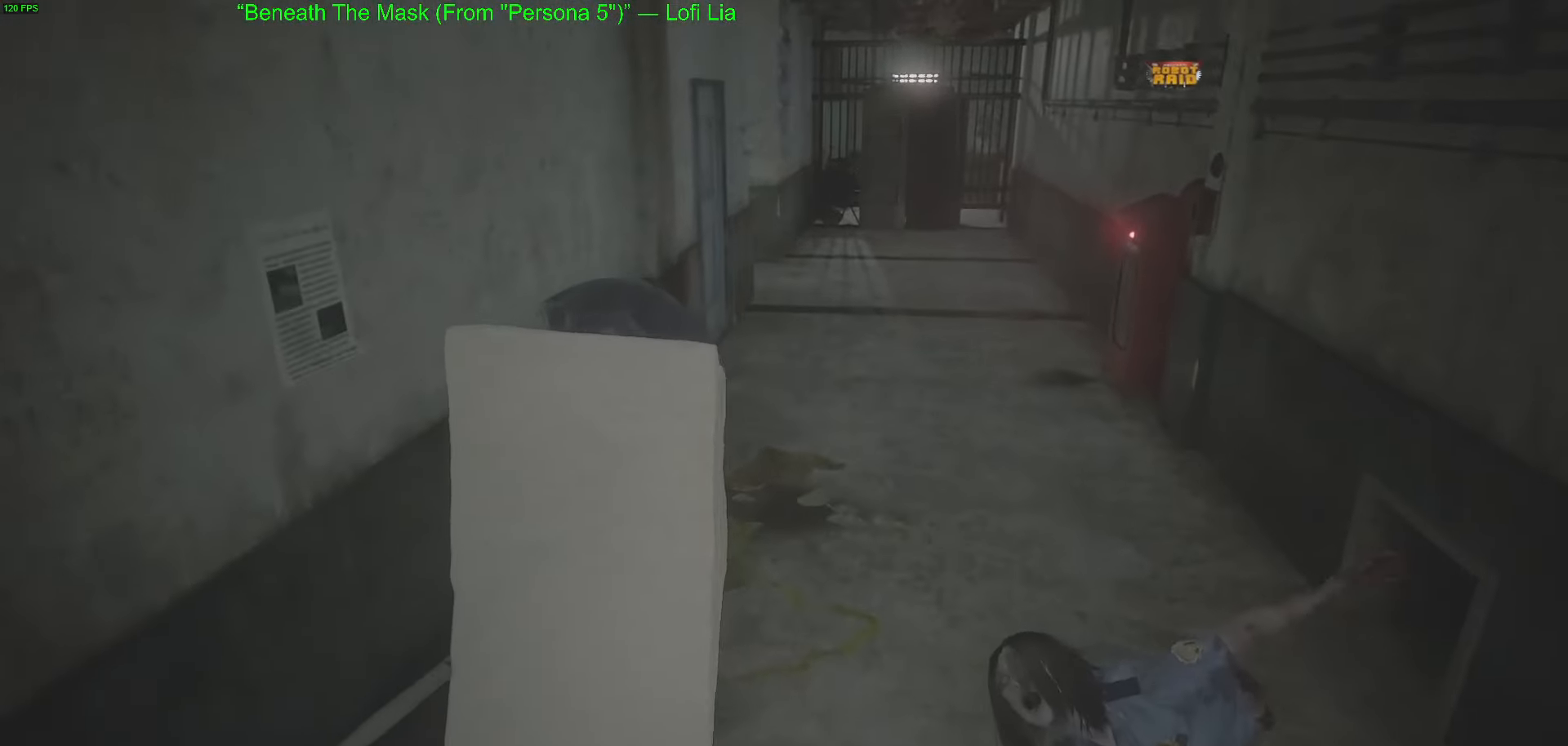
{"keys": ["w"], "mouse": [], "events": []}
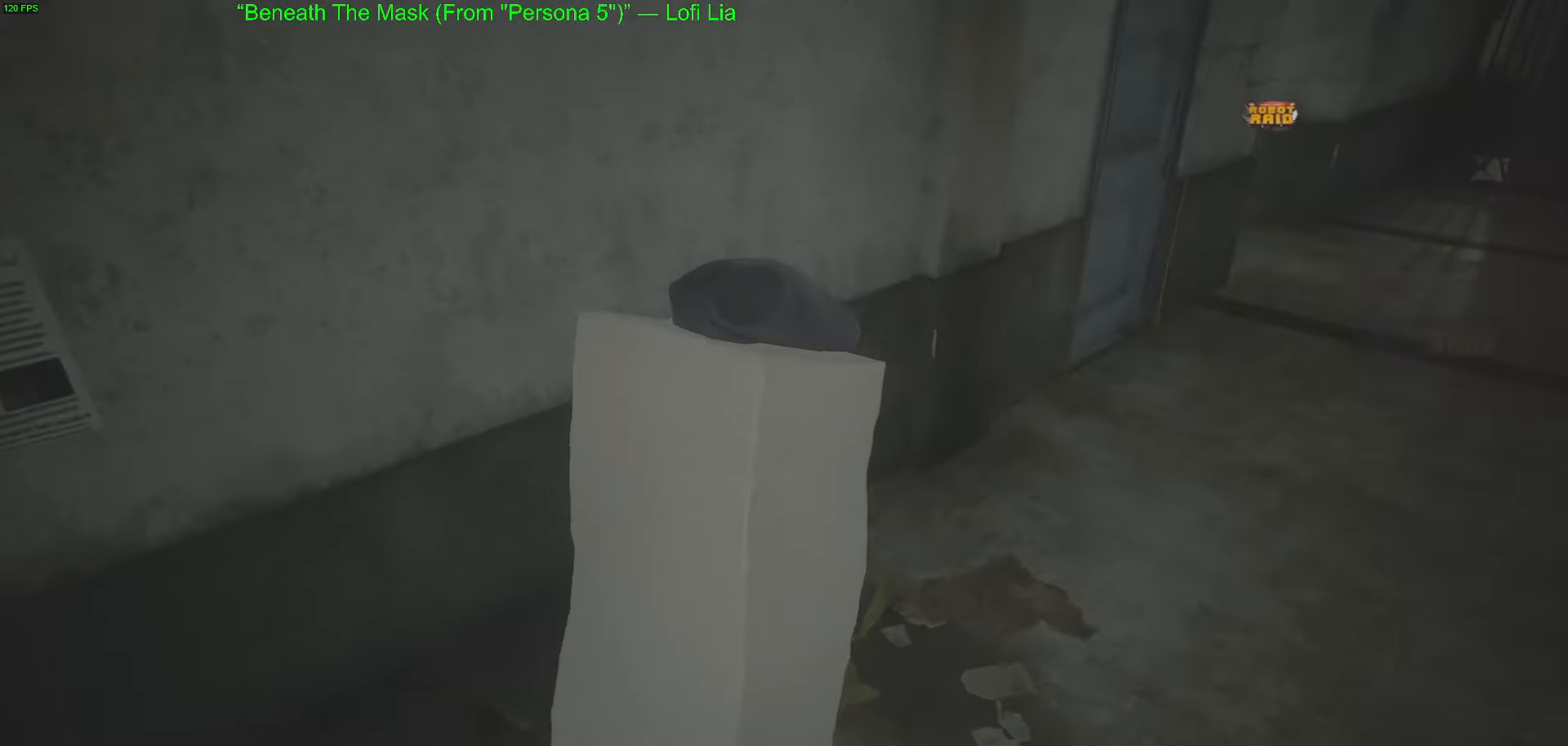
{"keys": ["d", "w"], "mouse": [], "events": [[66, "d", "down"]]}
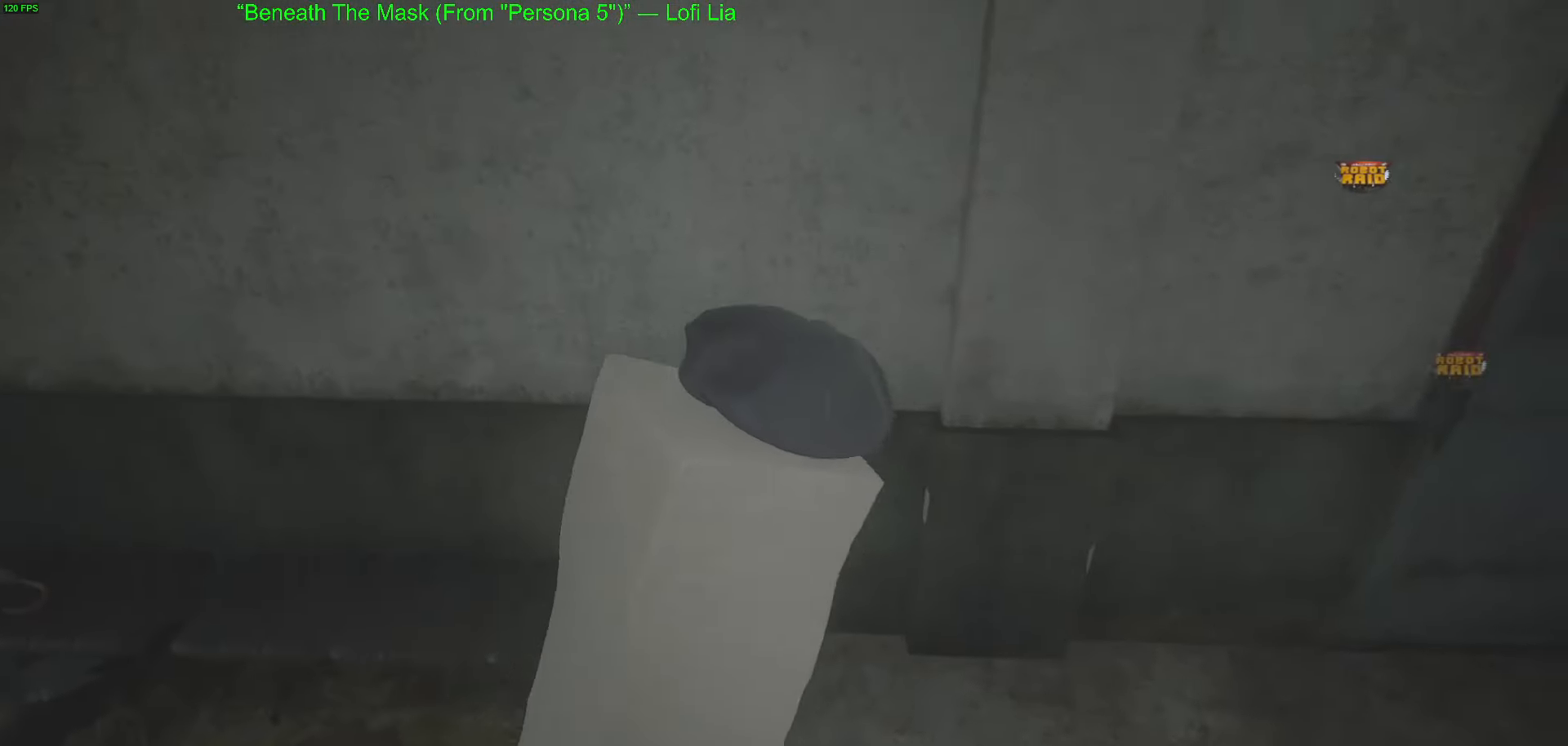
{"keys": ["d", "s"], "mouse": [], "events": [[83, "w", "up"], [450, "s", "down"]]}
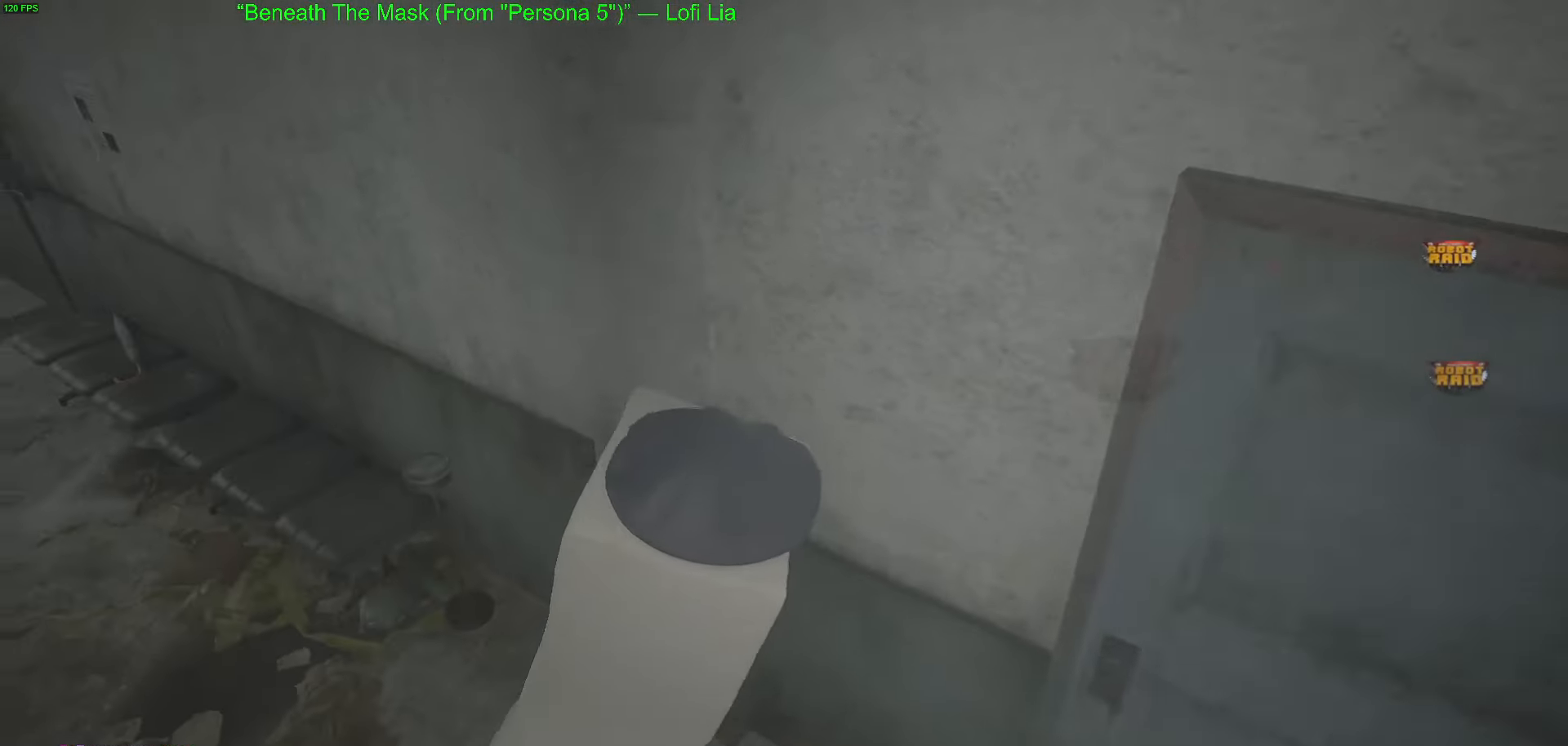
{"keys": ["d", "s"], "mouse": [], "events": []}
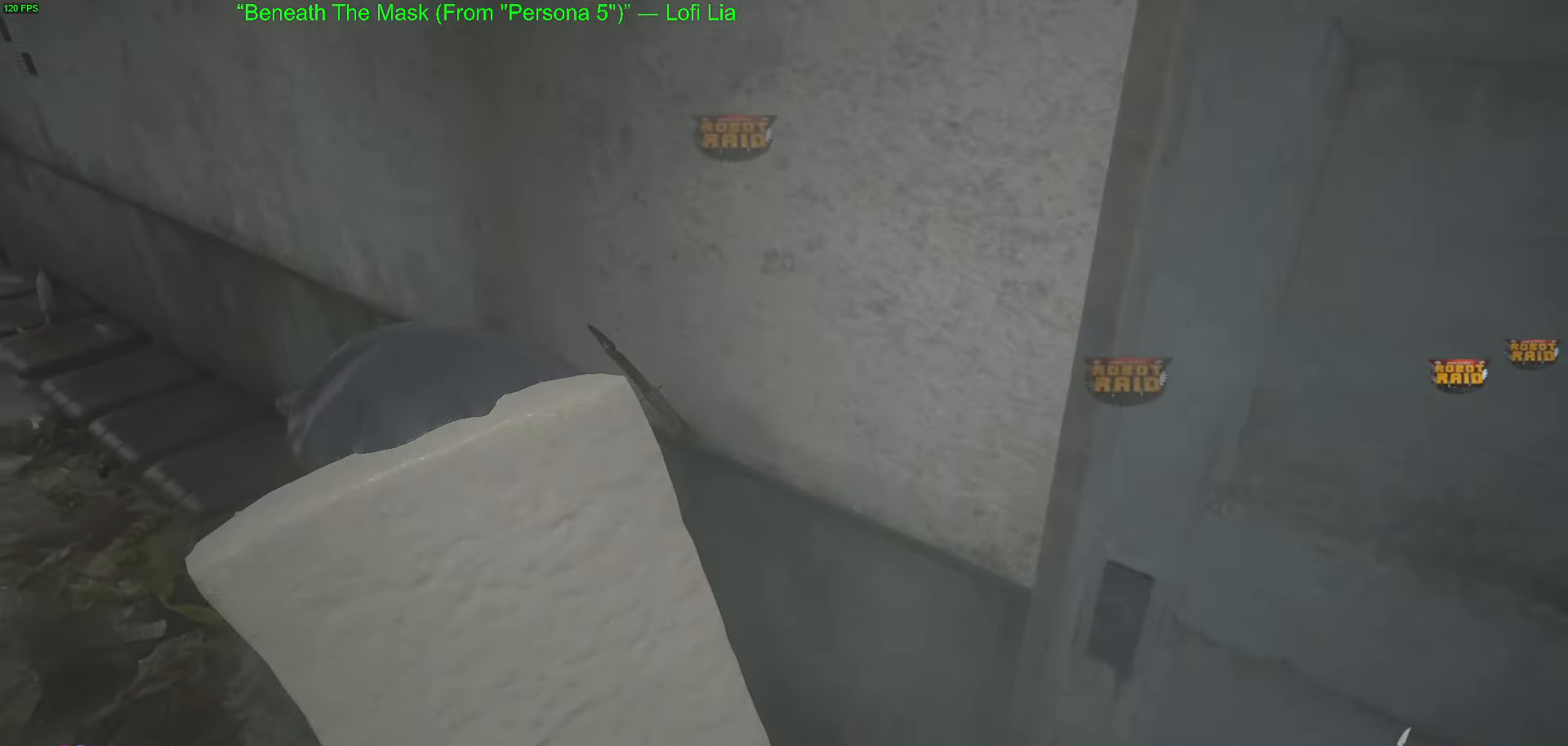
{"keys": ["d", "s"], "mouse": [], "events": []}
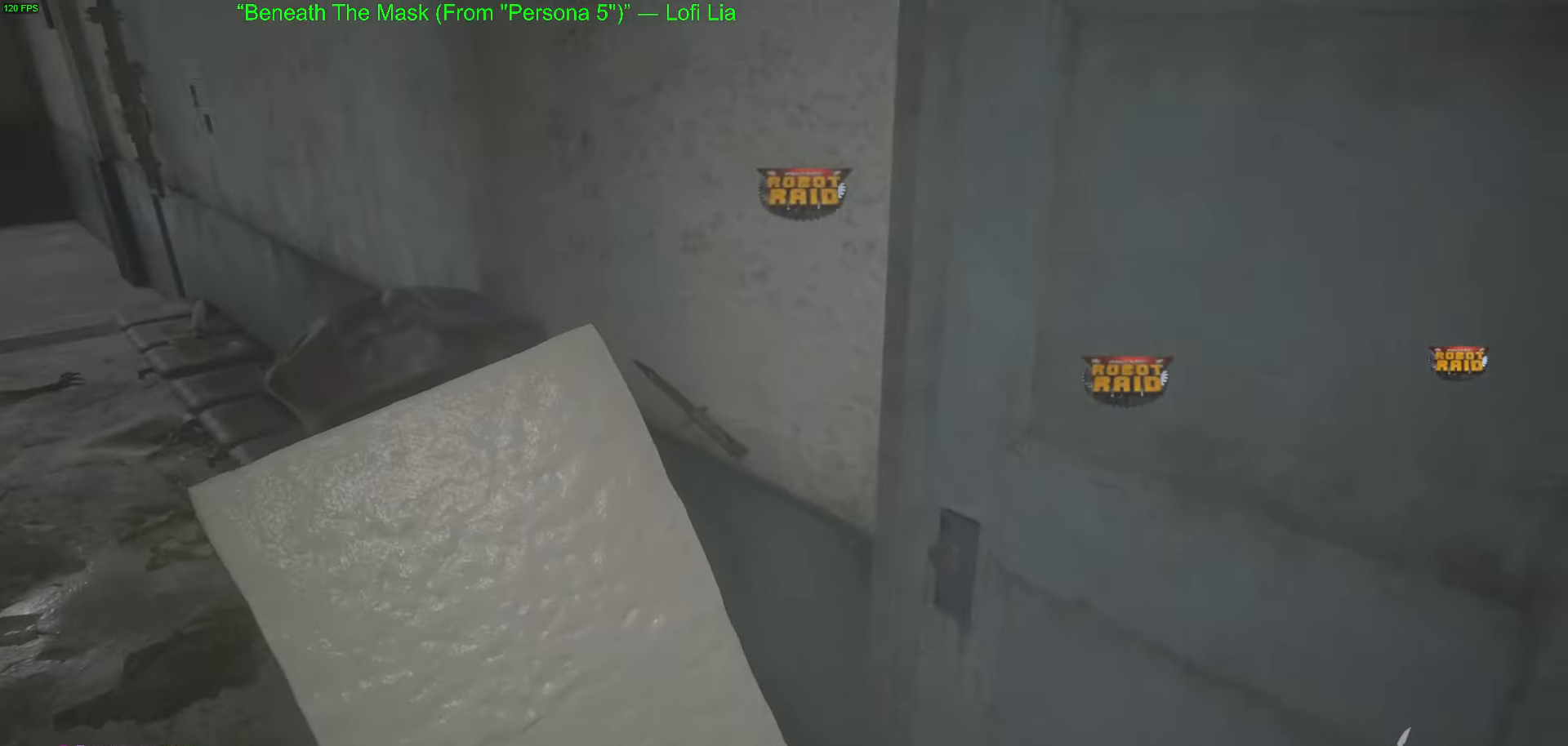
{"keys": ["d", "s"], "mouse": [], "events": []}
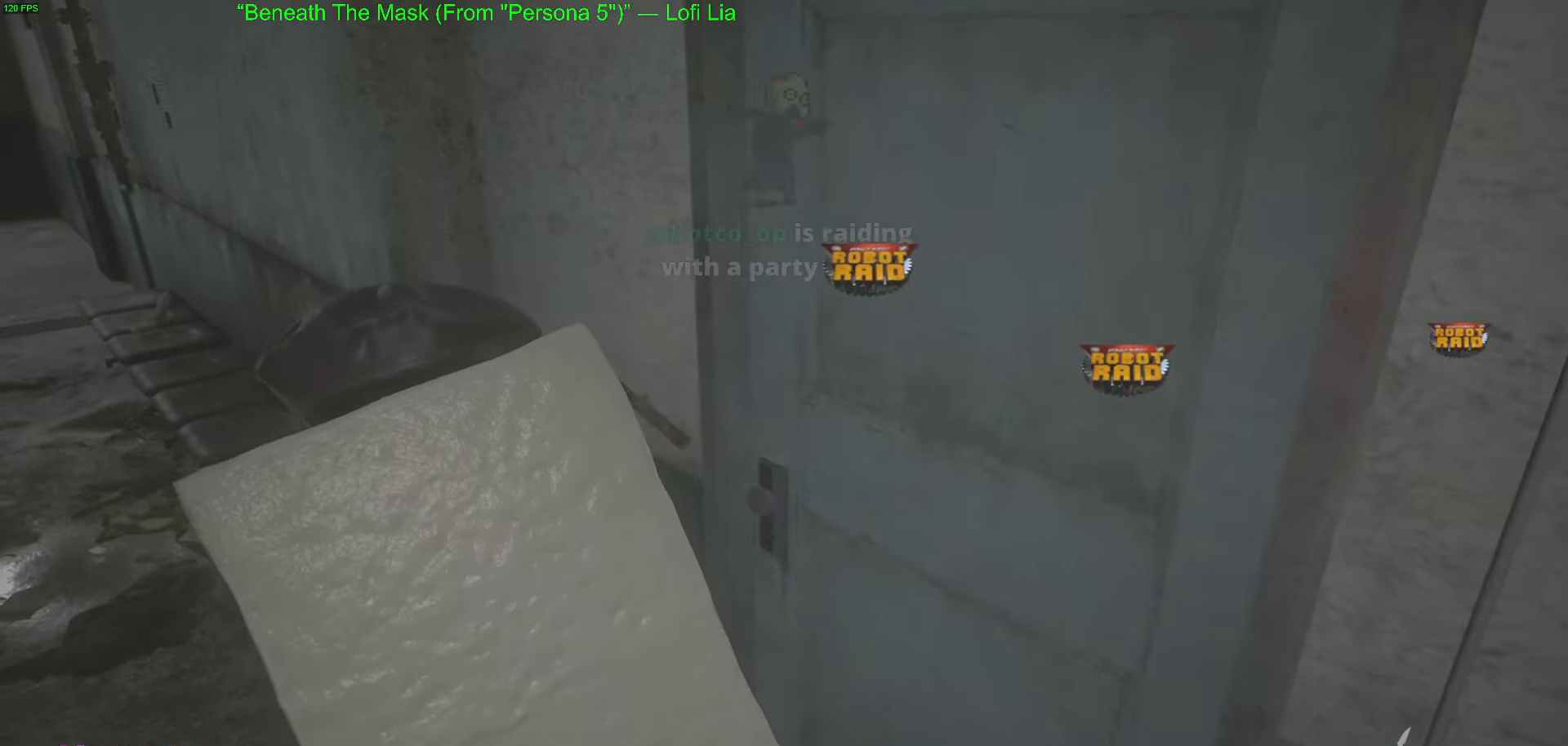
{"keys": ["d"], "mouse": [], "events": [[333, "s", "up"]]}
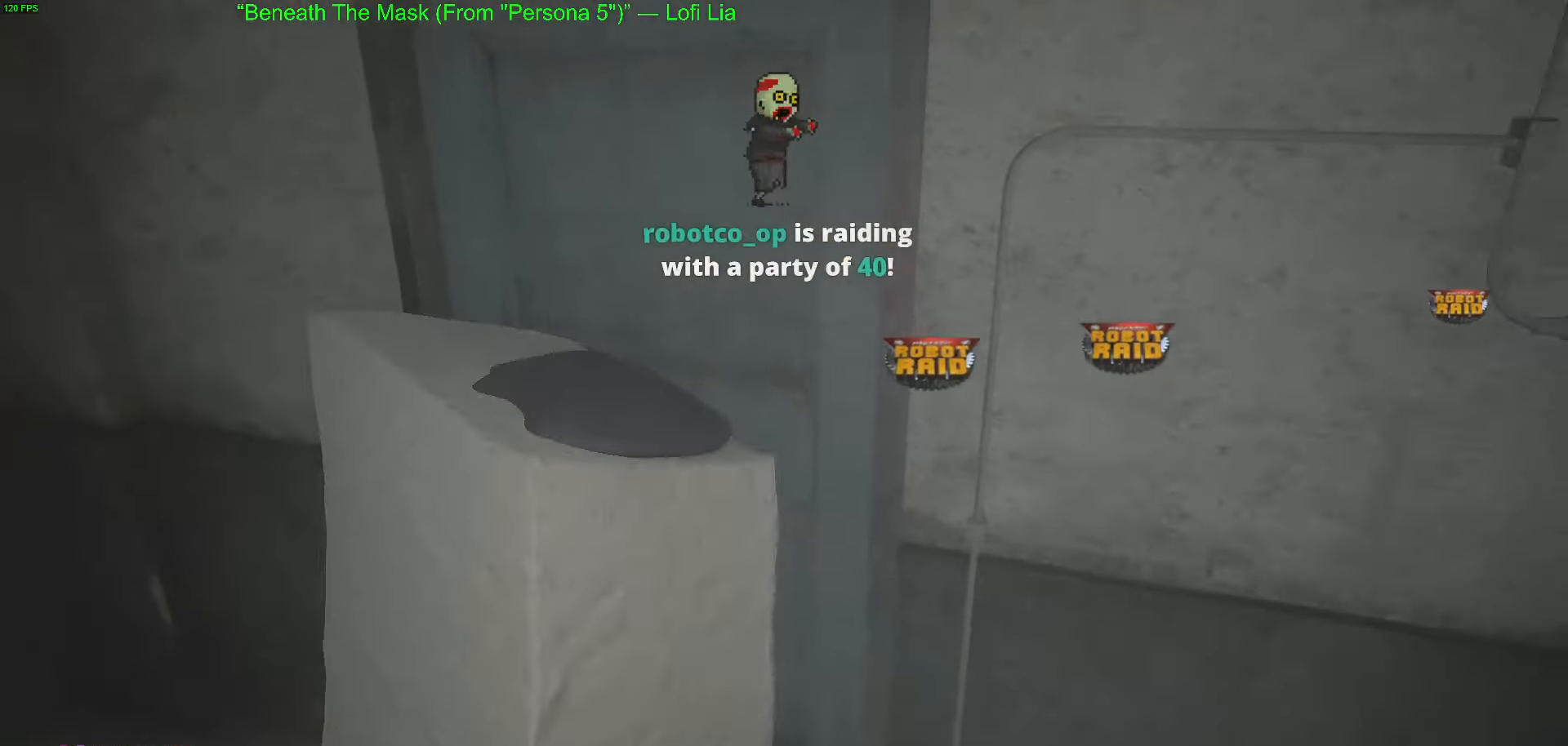
{"keys": ["d"], "mouse": [], "events": []}
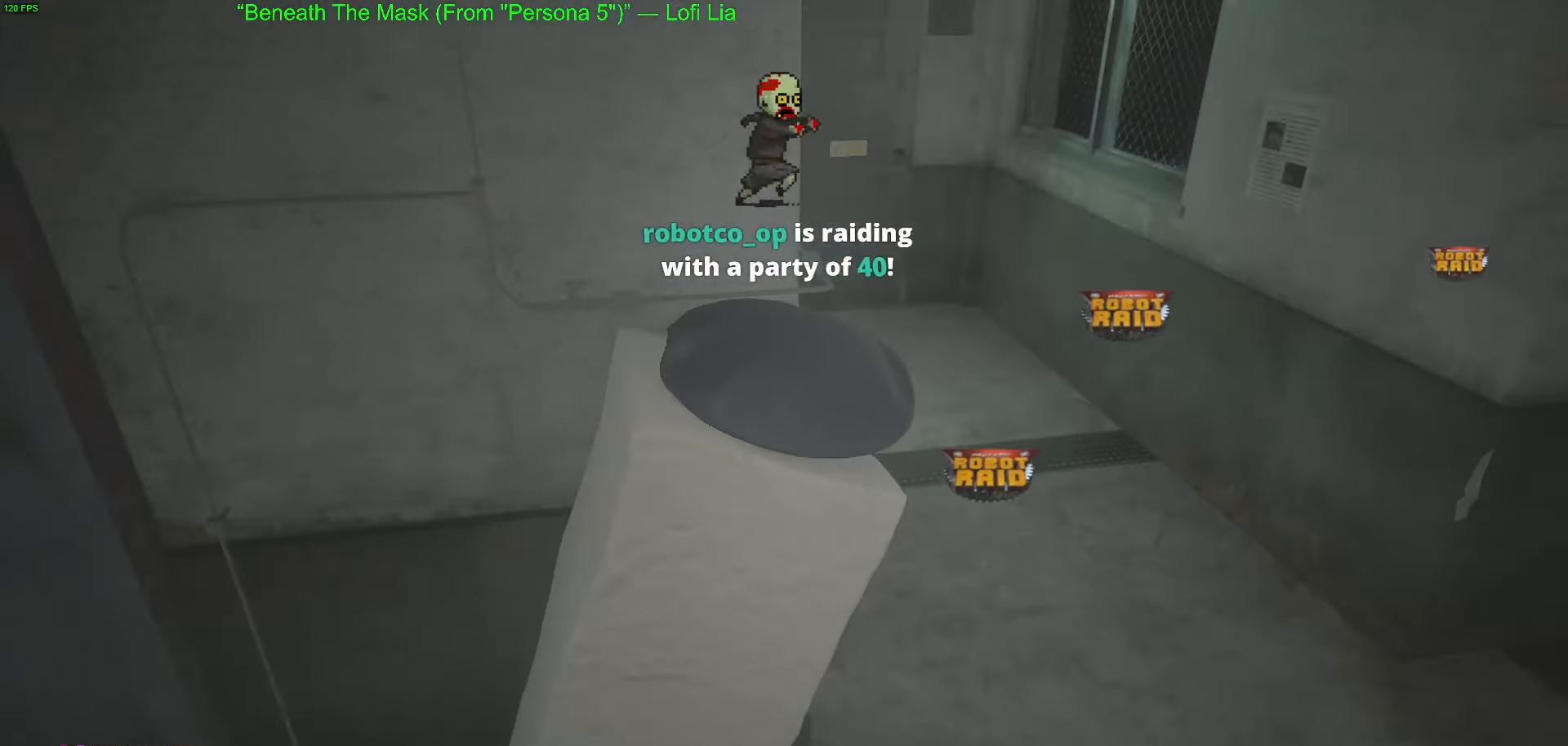
{"keys": ["w"], "mouse": [], "events": [[167, "w", "down"], [267, "d", "up"]]}